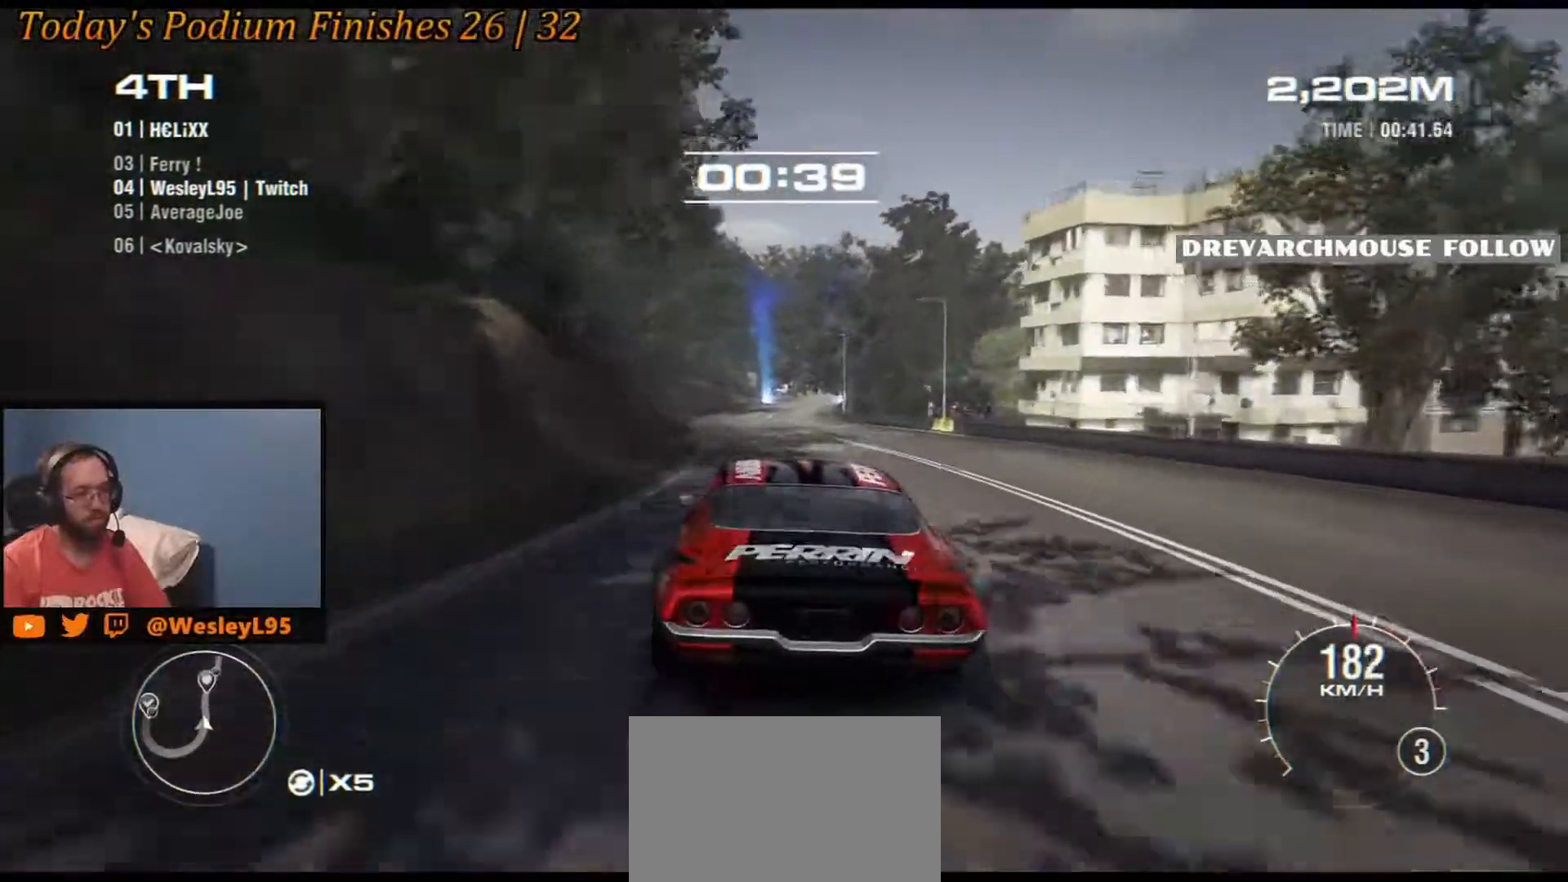
Gameplay with a controller (Xbox layout); each line is a JSON object with the inputs held at the frame after it (dt_ms = milliseconds from this image to that frame). "events" lists button and stick changes between this image and that frame as [ms after this image, input, new state], when the widget could be followed in between. Not read: DPAD_DOWN DPAD_LEFT DPAD_RIGHT DPAD_UP L1 L3 R1 R3 right_stick.
{"dt_ms": 500, "buttons": [], "left_stick": "center", "events": []}
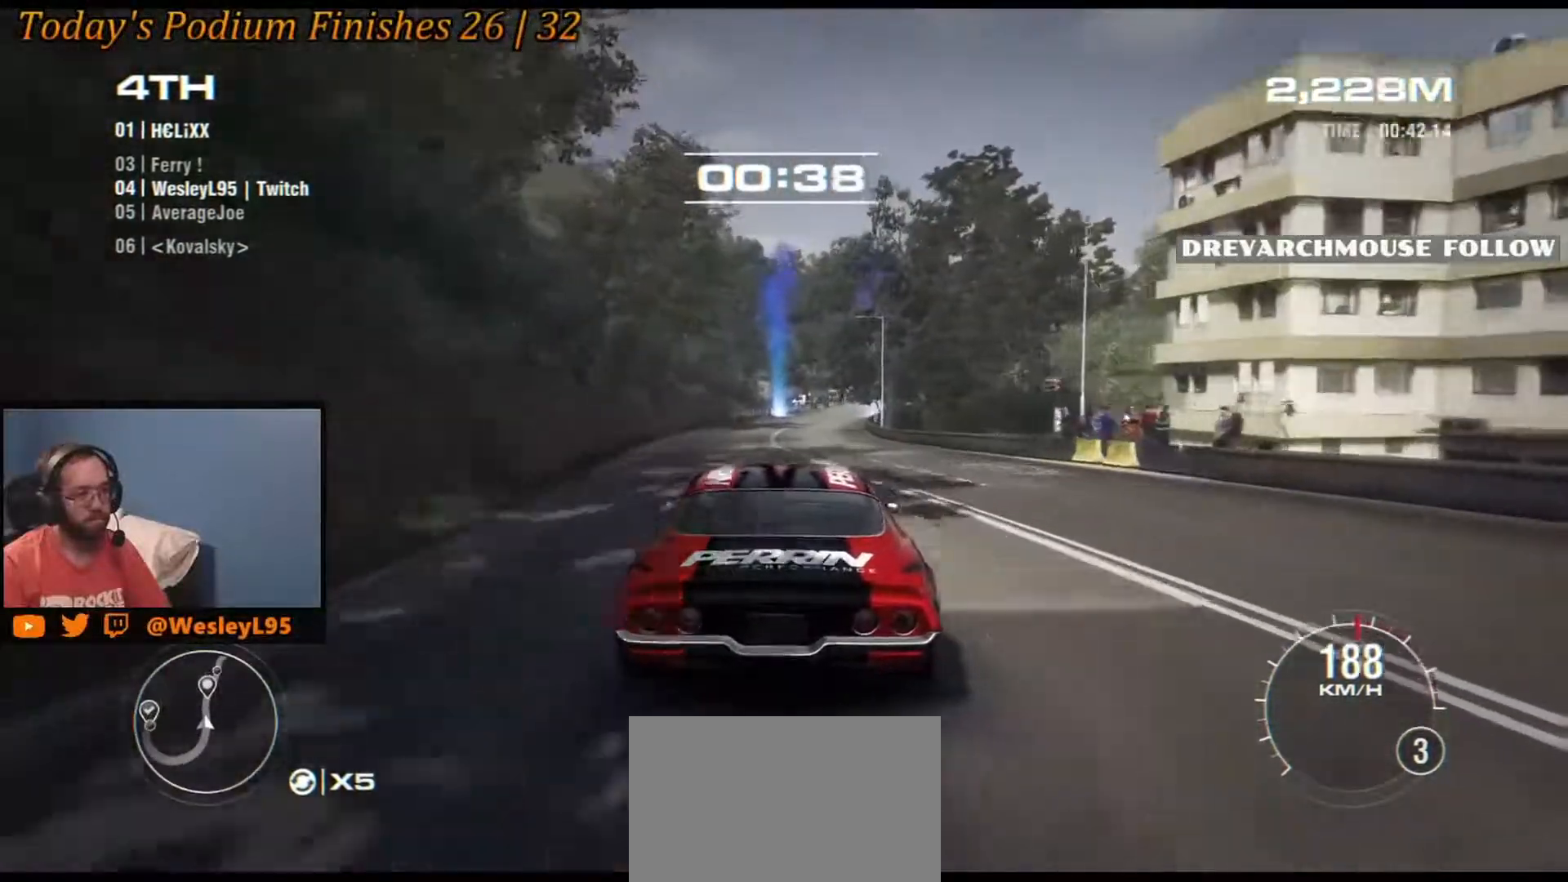
{"dt_ms": 500, "buttons": [], "left_stick": "right", "events": [[400, "left_stick", "right"]]}
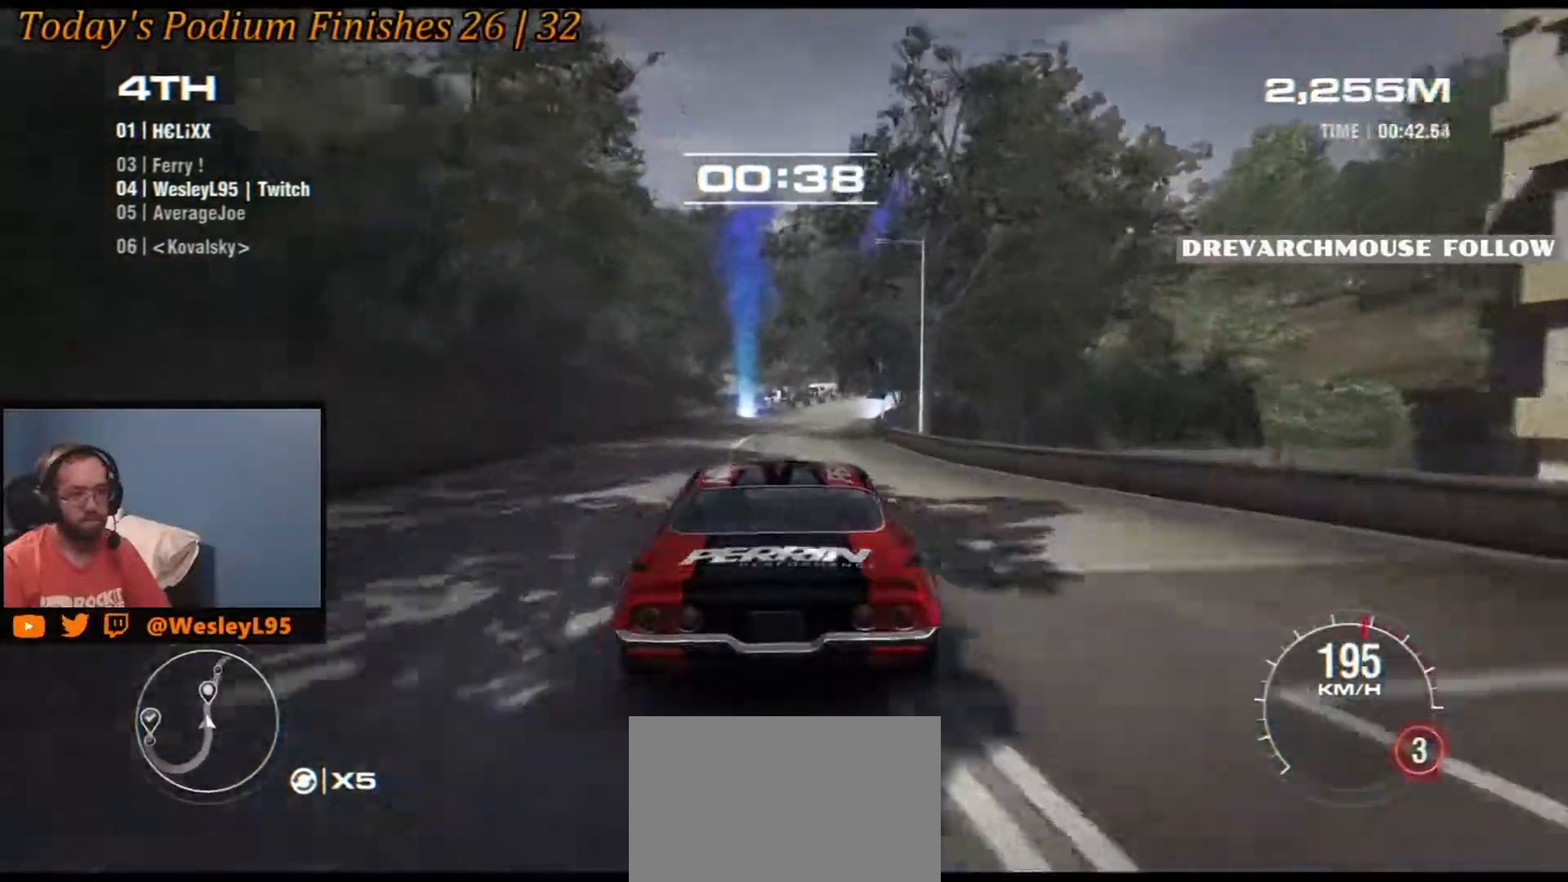
{"dt_ms": 500, "buttons": [], "left_stick": "right", "events": [[83, "left_stick", "center"], [333, "left_stick", "right"]]}
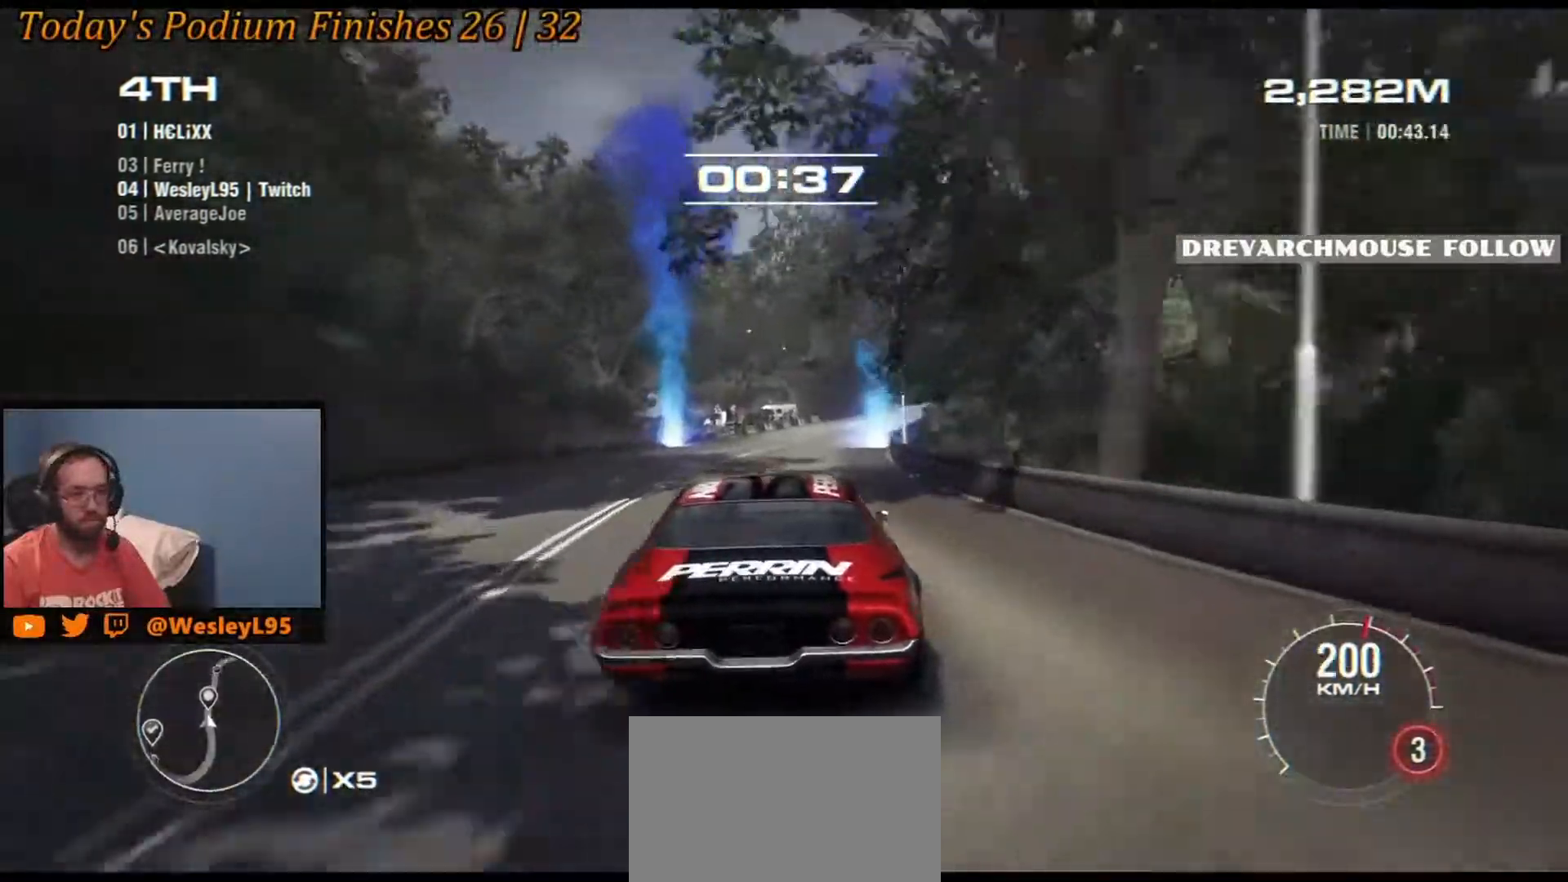
{"dt_ms": 500, "buttons": [], "left_stick": "right", "events": [[67, "left_stick", "center"], [333, "left_stick", "right"]]}
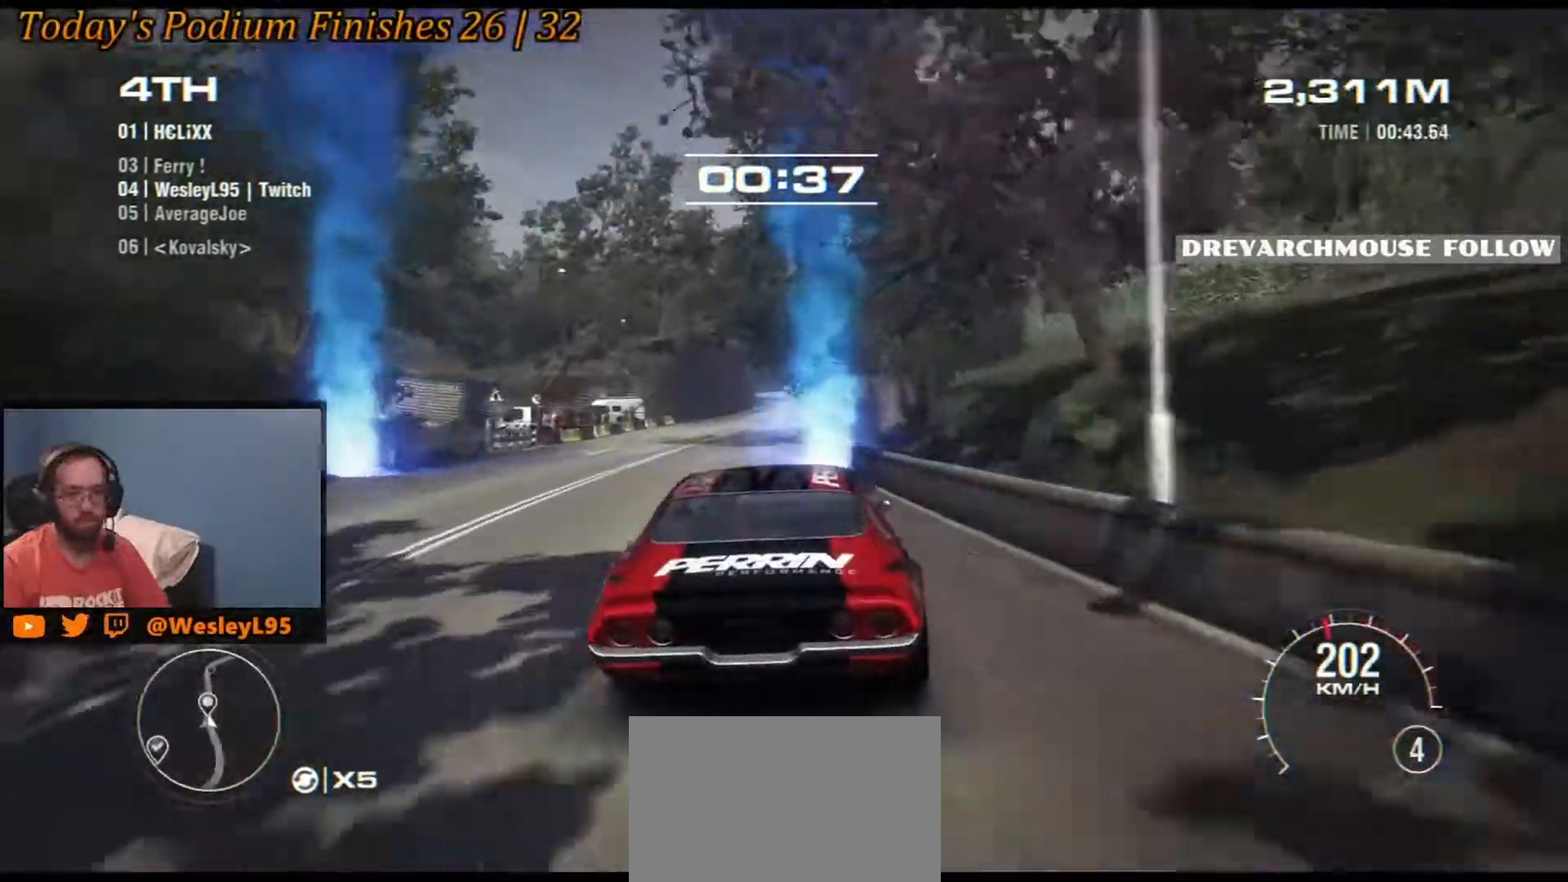
{"dt_ms": 500, "buttons": [], "left_stick": "left", "events": [[250, "left_stick", "center"], [500, "left_stick", "left"]]}
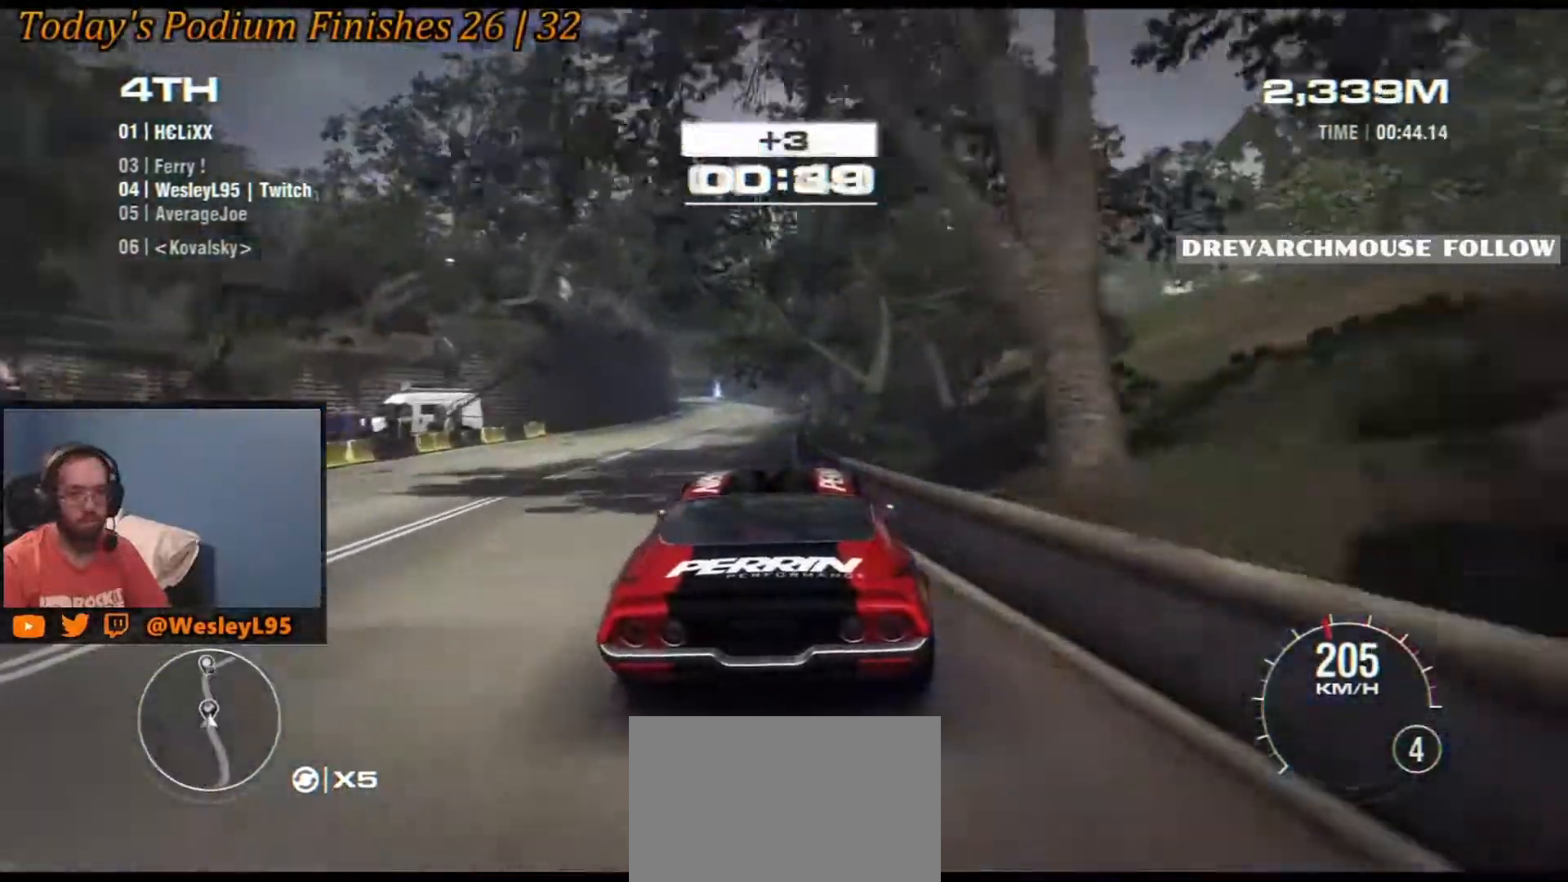
{"dt_ms": 500, "buttons": [], "left_stick": "center", "events": [[183, "left_stick", "center"]]}
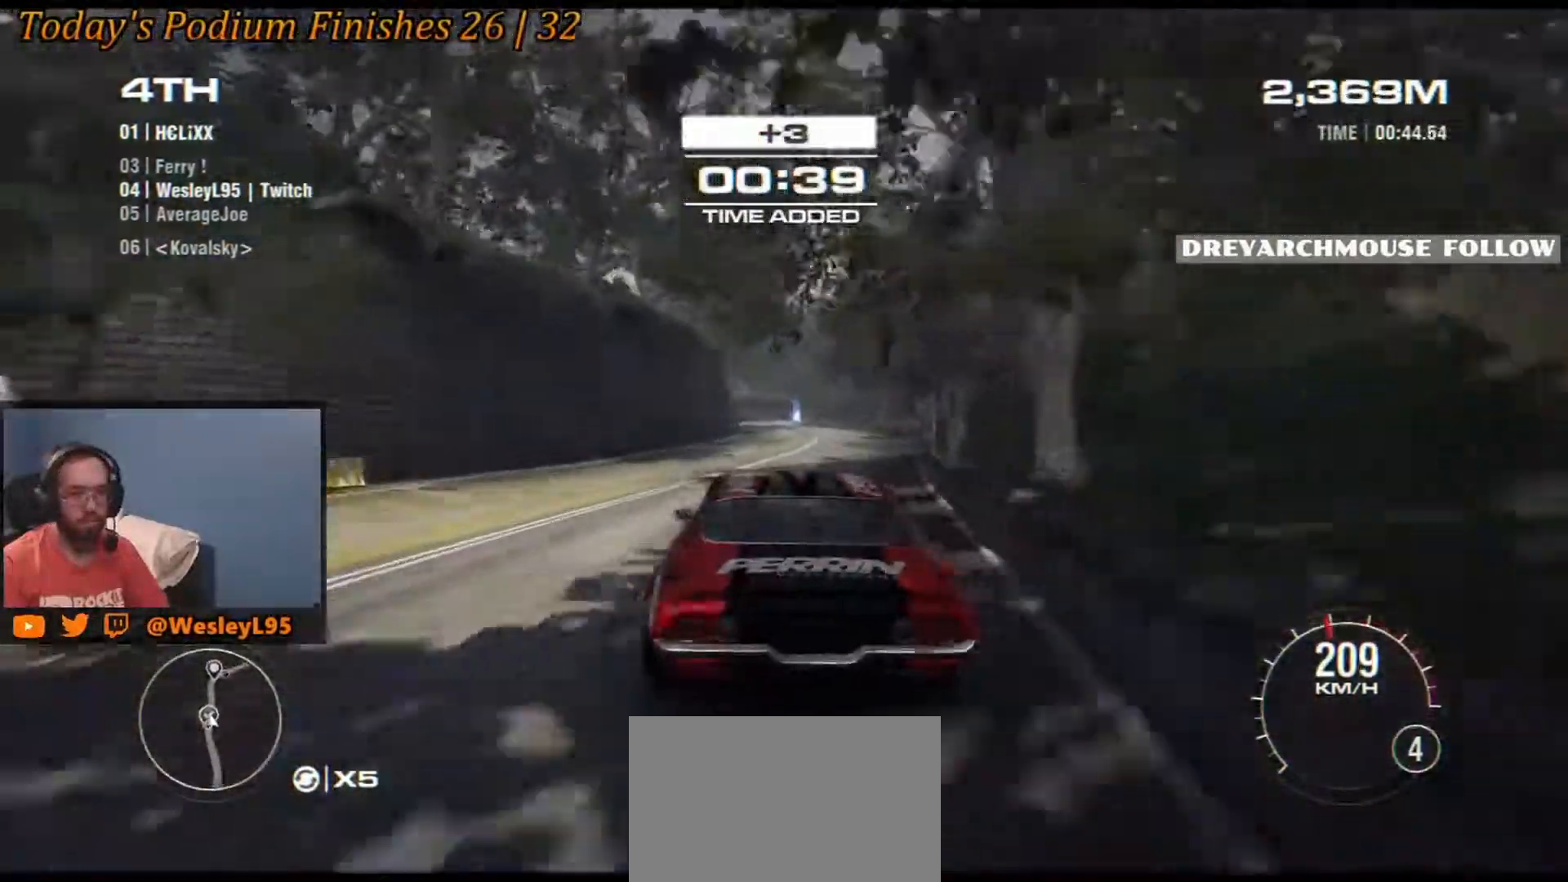
{"dt_ms": 500, "buttons": [], "left_stick": "left", "events": [[17, "left_stick", "right"], [150, "left_stick", "center"], [500, "left_stick", "left"]]}
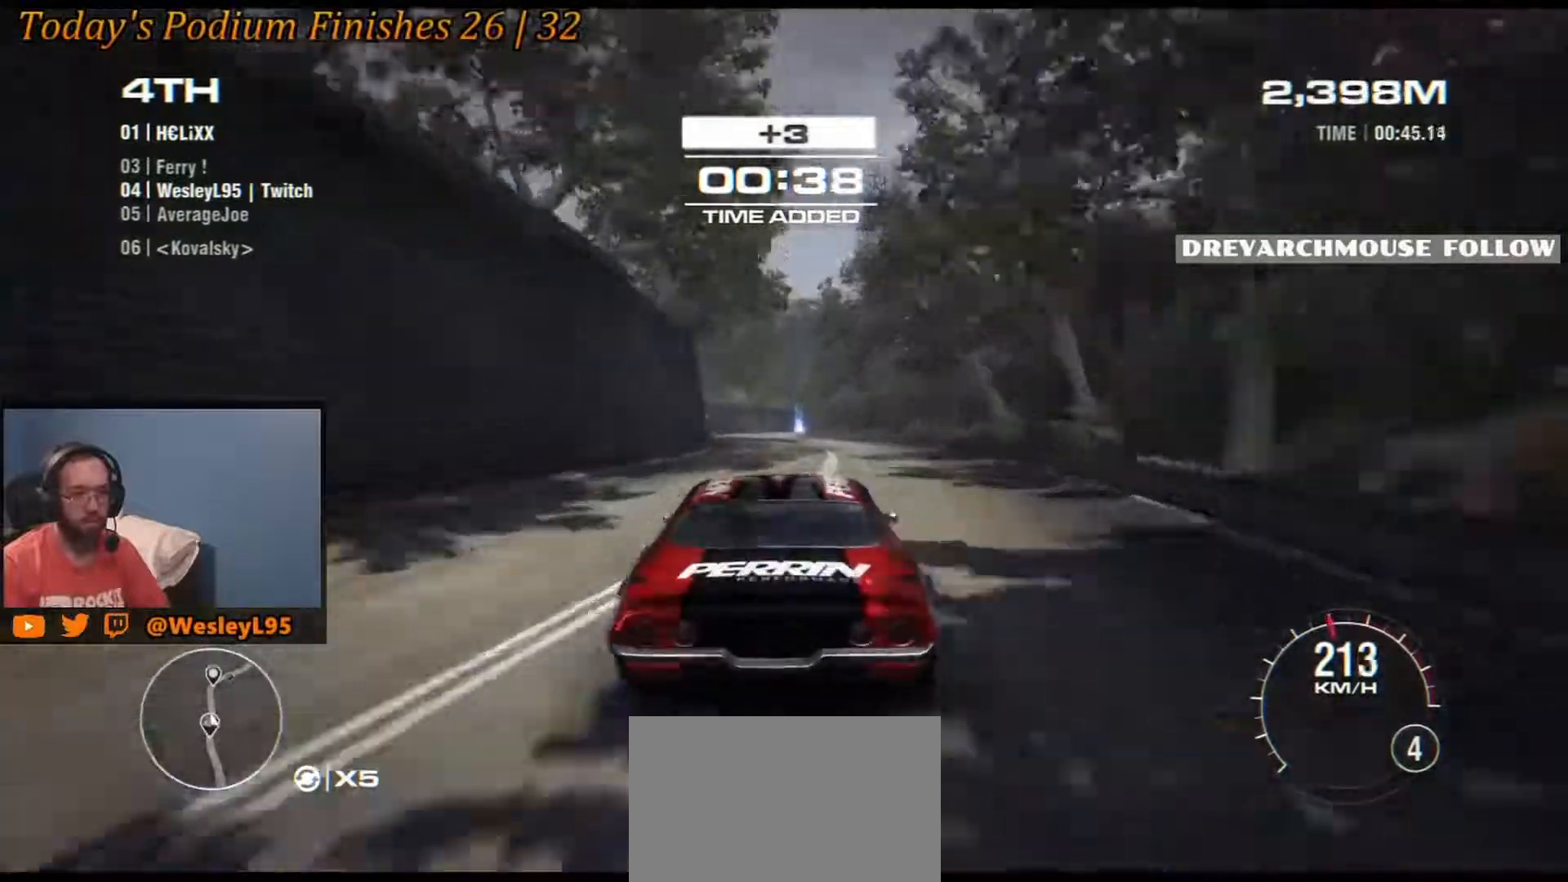
{"dt_ms": 500, "buttons": [], "left_stick": "center", "events": [[50, "R2", "down"], [150, "R2", "up"], [167, "left_stick", "center"]]}
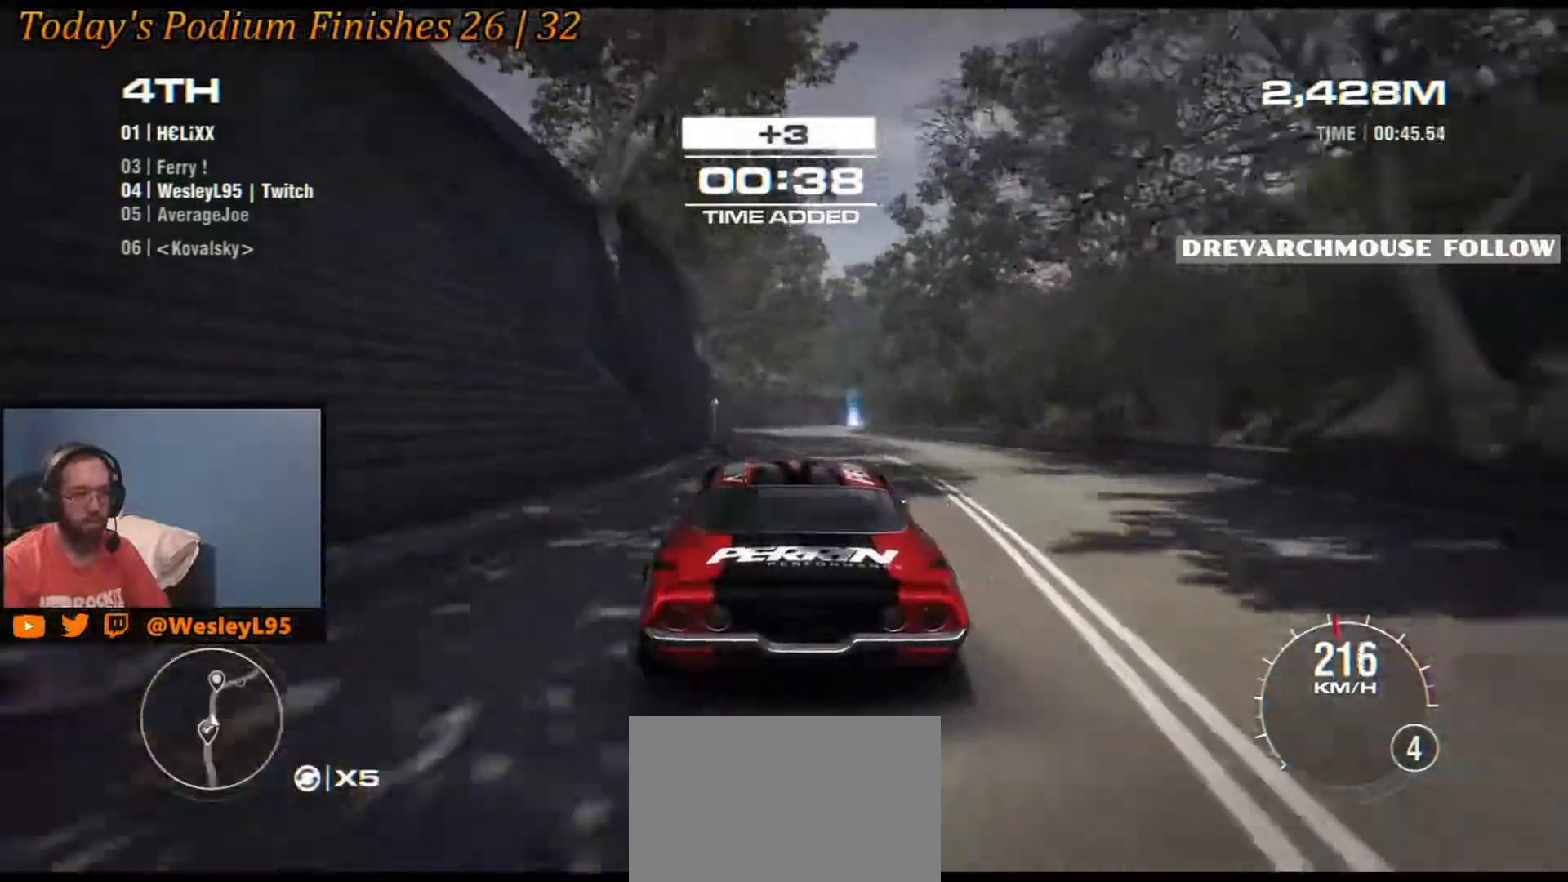
{"dt_ms": 500, "buttons": [], "left_stick": "center", "events": [[33, "left_stick", "left"], [167, "left_stick", "center"]]}
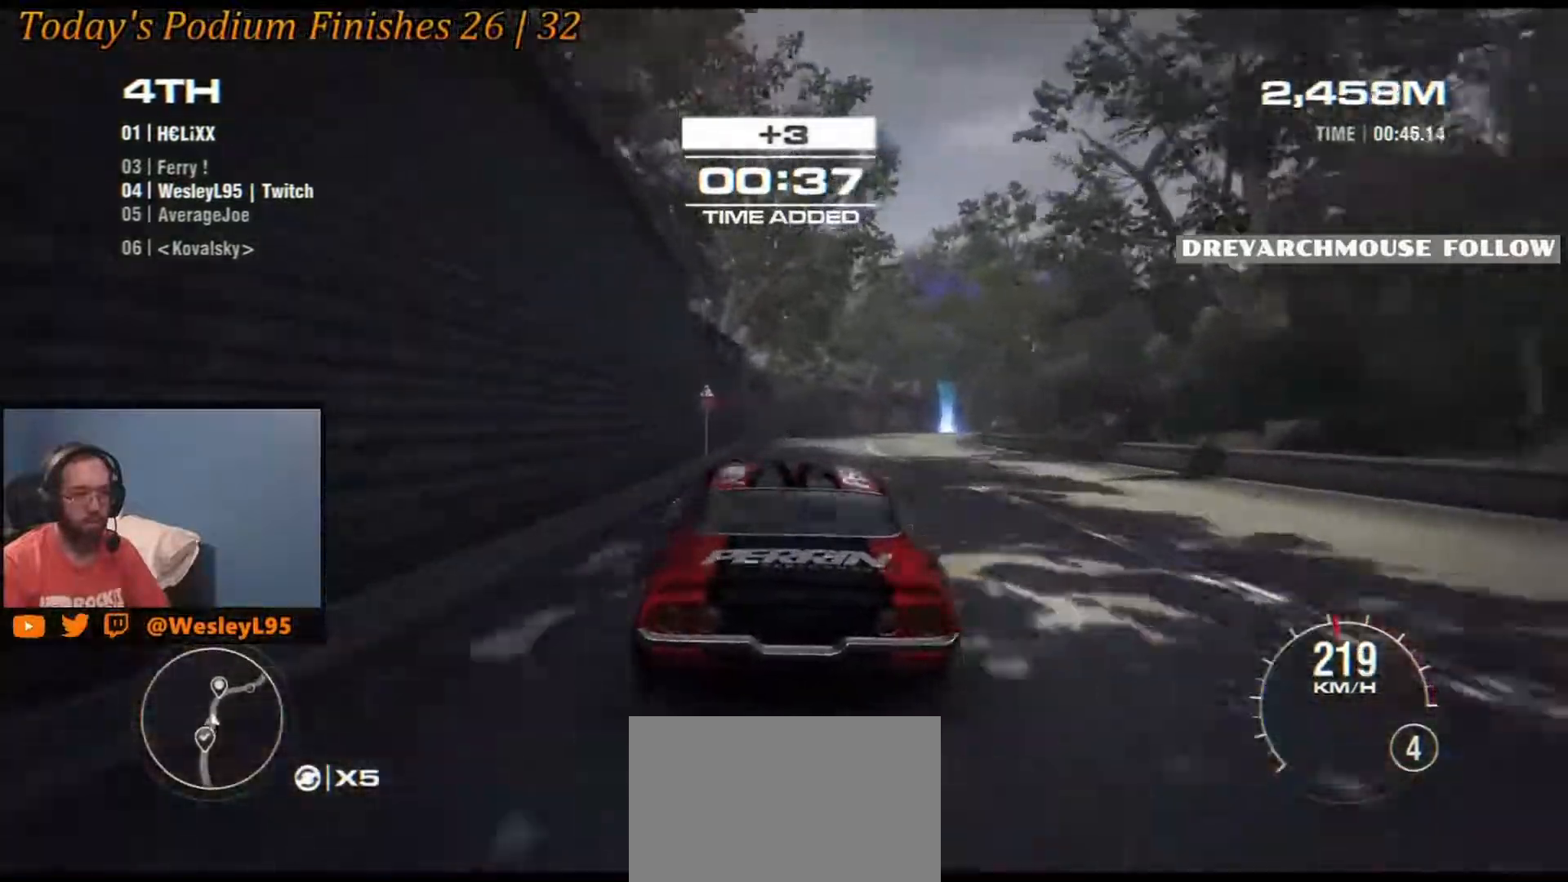
{"dt_ms": 500, "buttons": [], "left_stick": "right", "events": [[33, "left_stick", "right"]]}
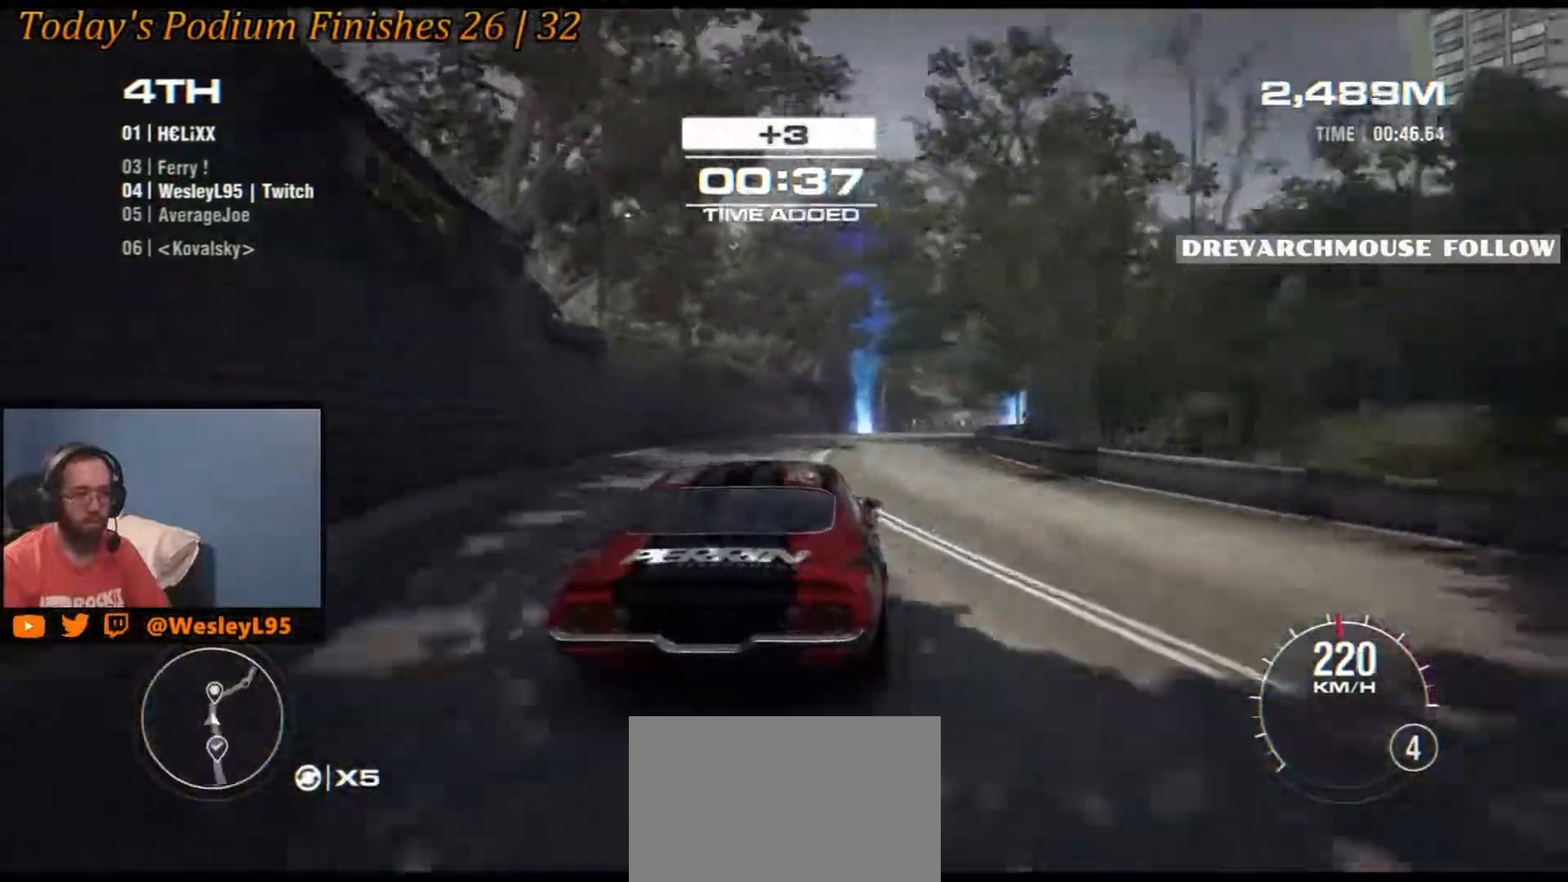
{"dt_ms": 500, "buttons": [], "left_stick": "right", "events": []}
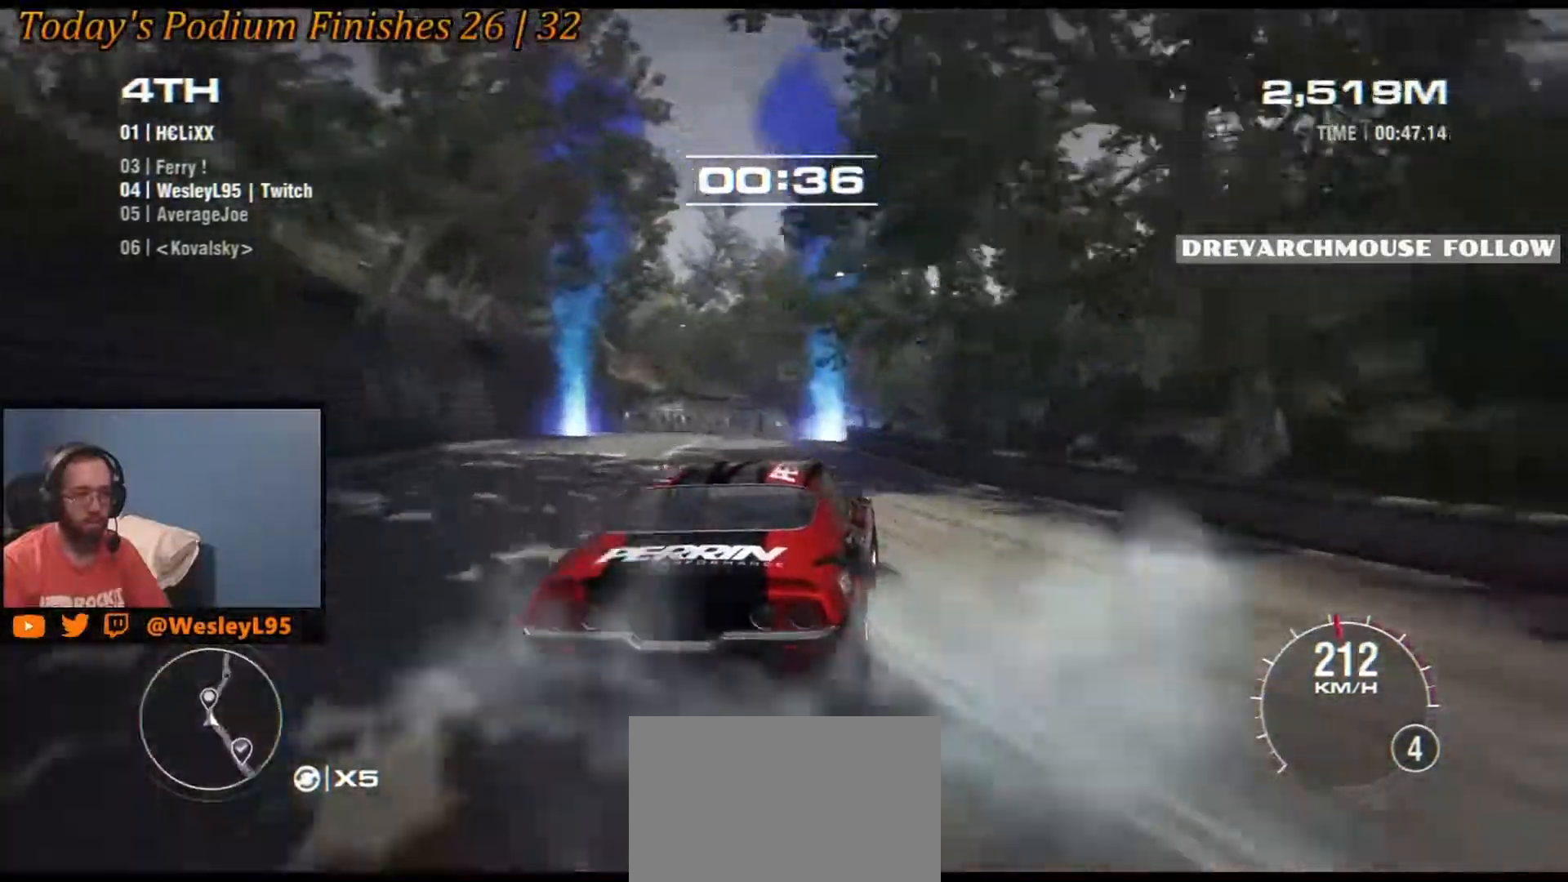
{"dt_ms": 500, "buttons": [], "left_stick": "left", "events": [[33, "left_stick", "center"], [167, "left_stick", "left"], [417, "left_stick", "center"], [500, "left_stick", "left"]]}
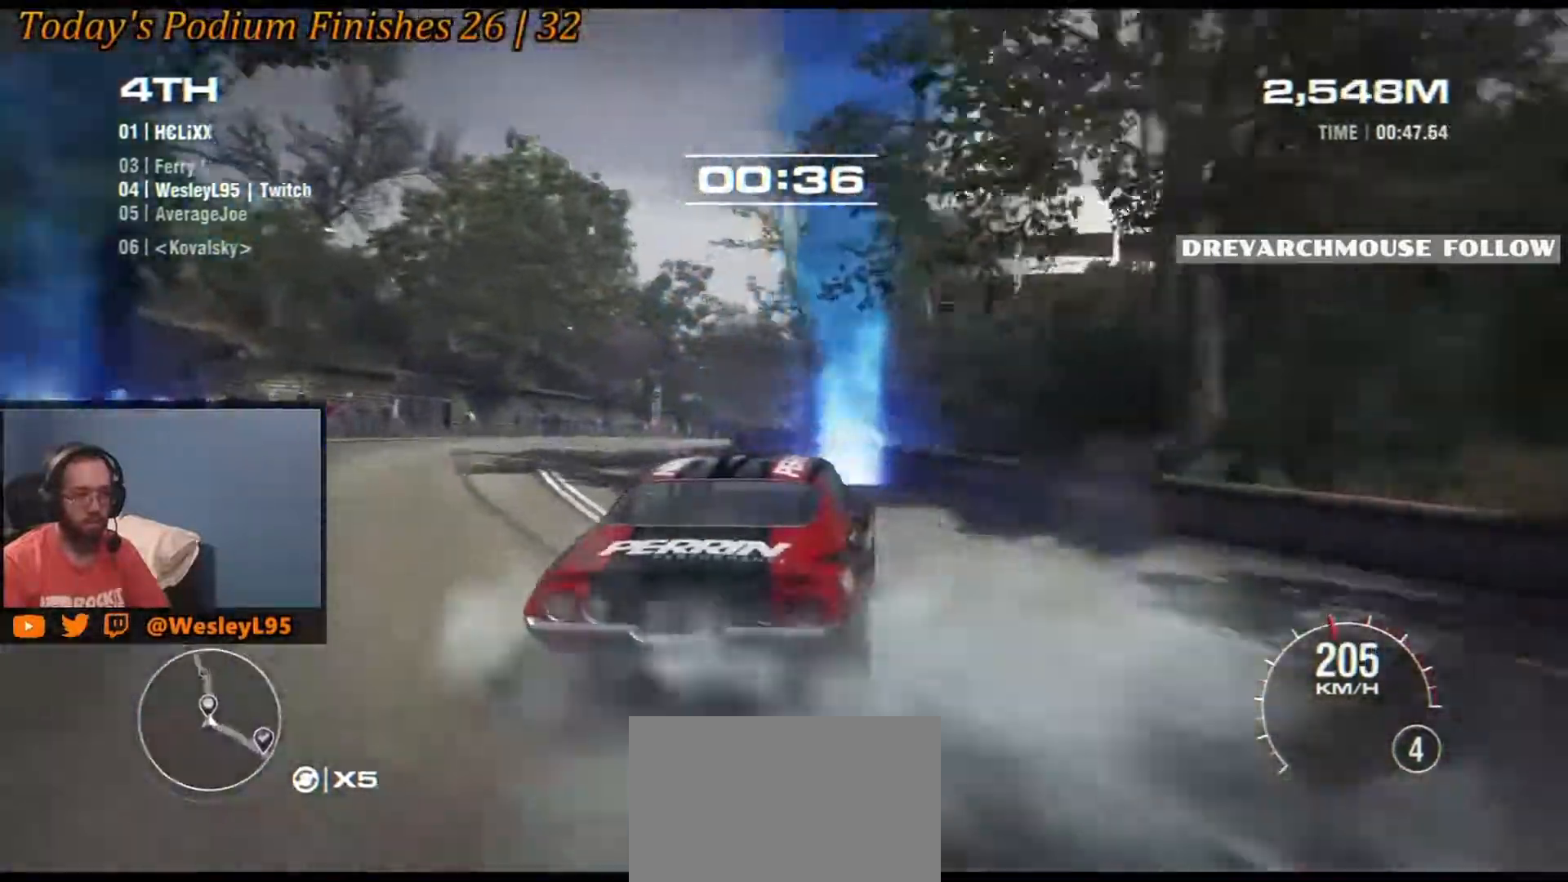
{"dt_ms": 500, "buttons": [], "left_stick": "left", "events": []}
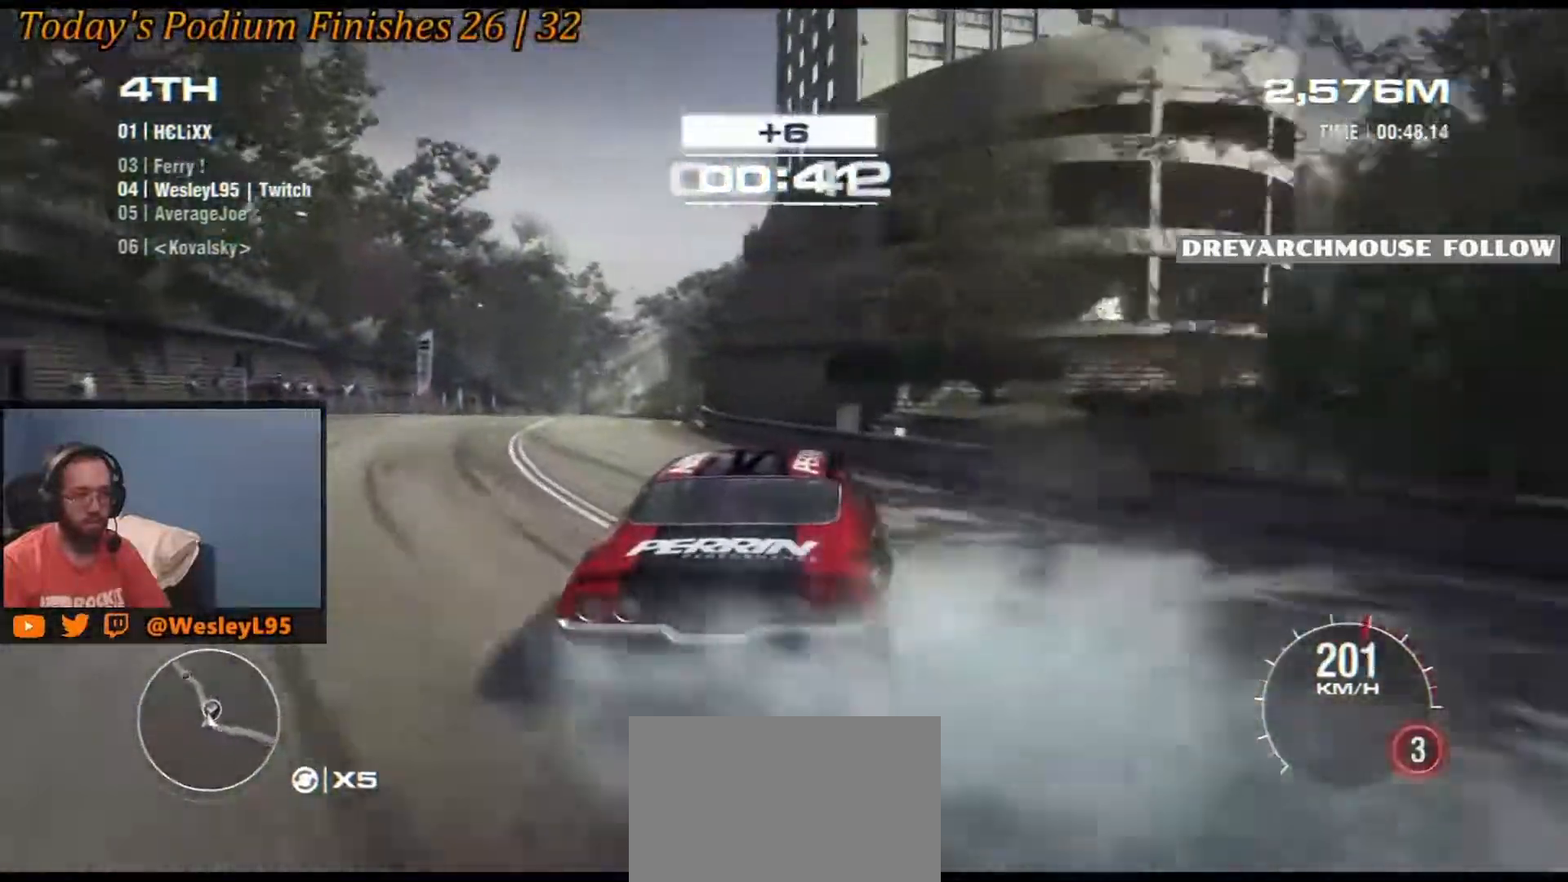
{"dt_ms": 500, "buttons": [], "left_stick": "center", "events": [[367, "left_stick", "center"]]}
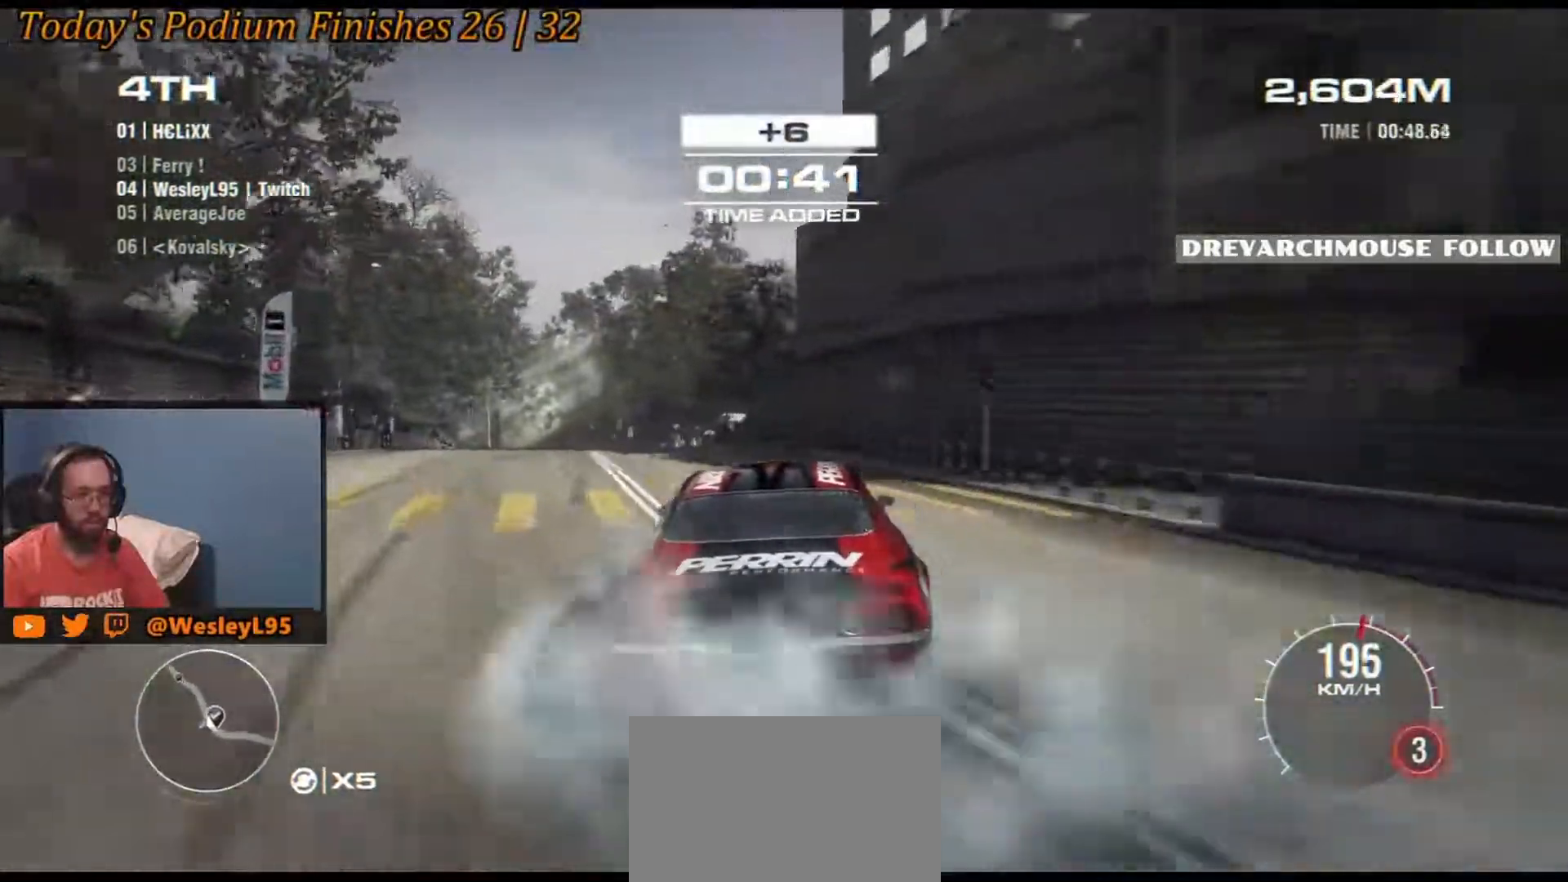
{"dt_ms": 500, "buttons": [], "left_stick": "down-left", "events": [[383, "left_stick", "down-left"]]}
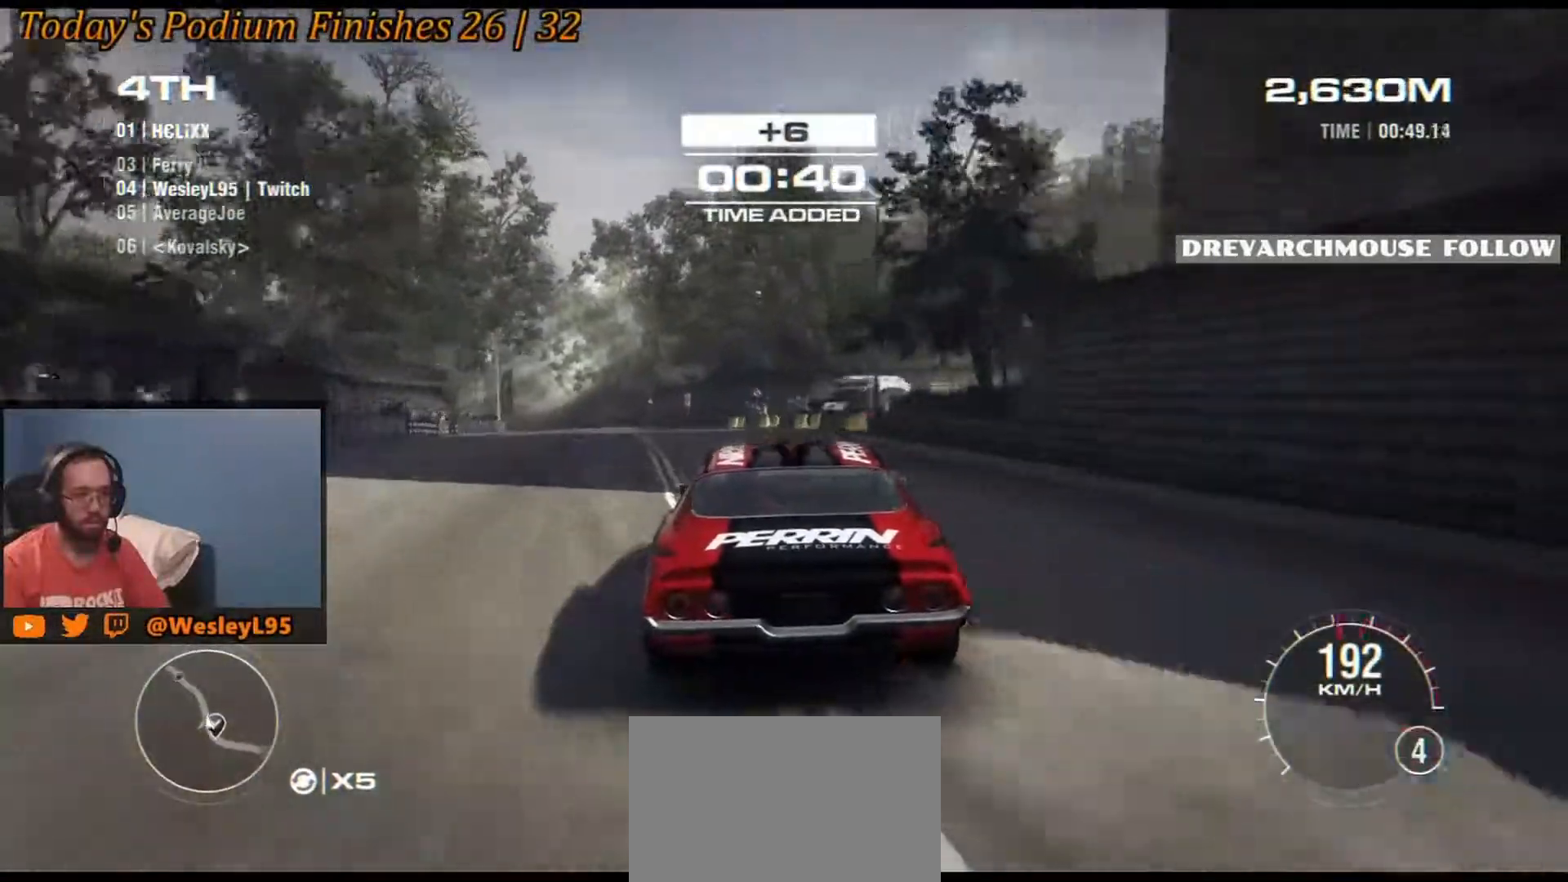
{"dt_ms": 500, "buttons": [], "left_stick": "center", "events": [[50, "left_stick", "center"], [217, "left_stick", "left"], [367, "left_stick", "center"]]}
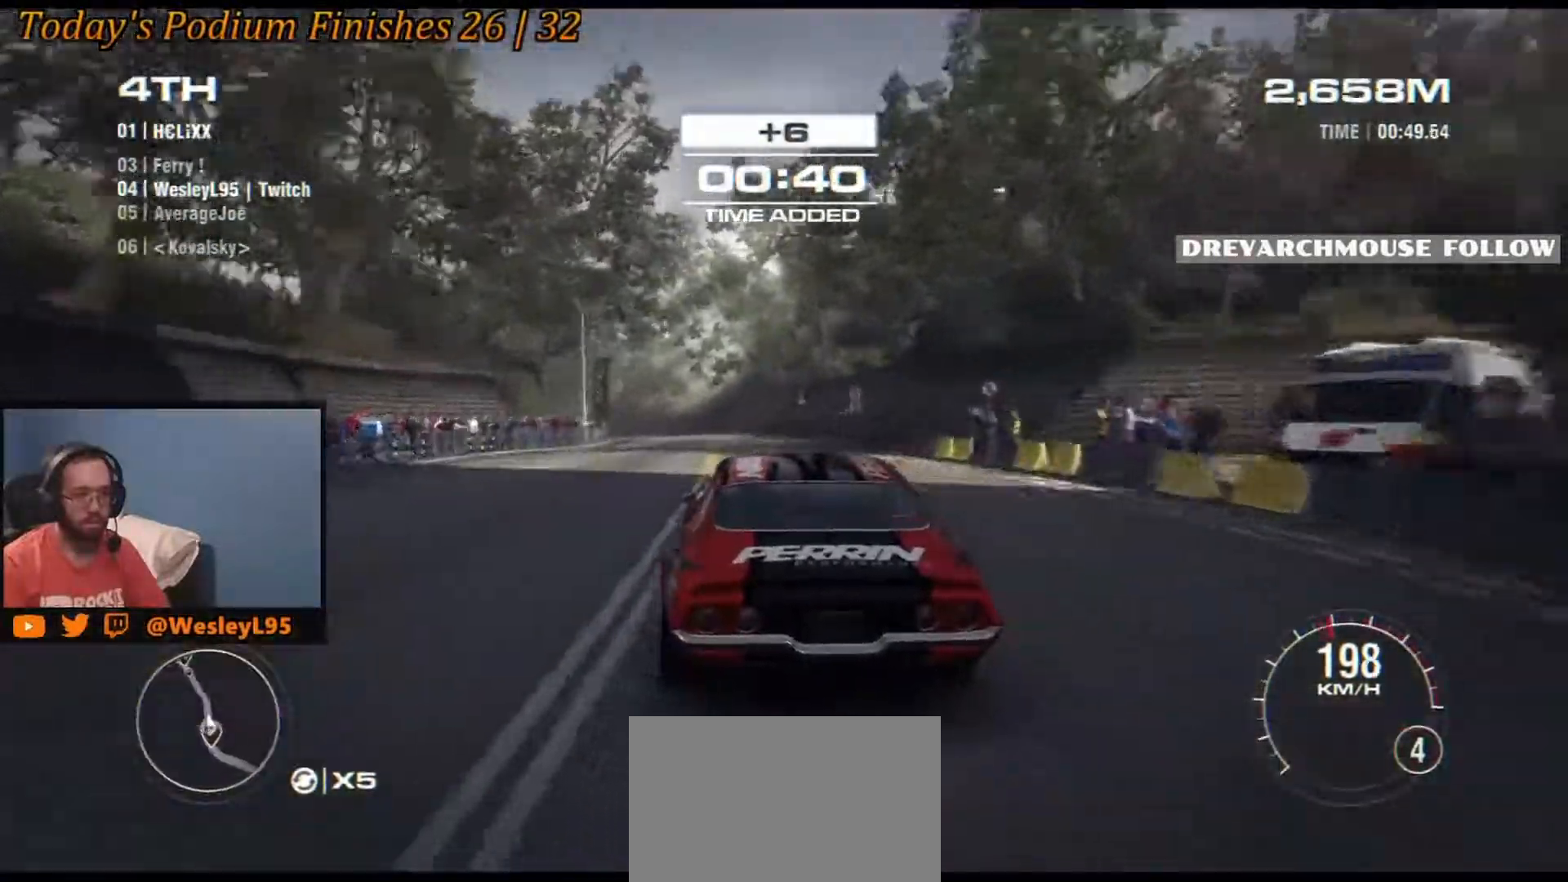
{"dt_ms": 500, "buttons": [], "left_stick": "left", "events": [[283, "left_stick", "left"]]}
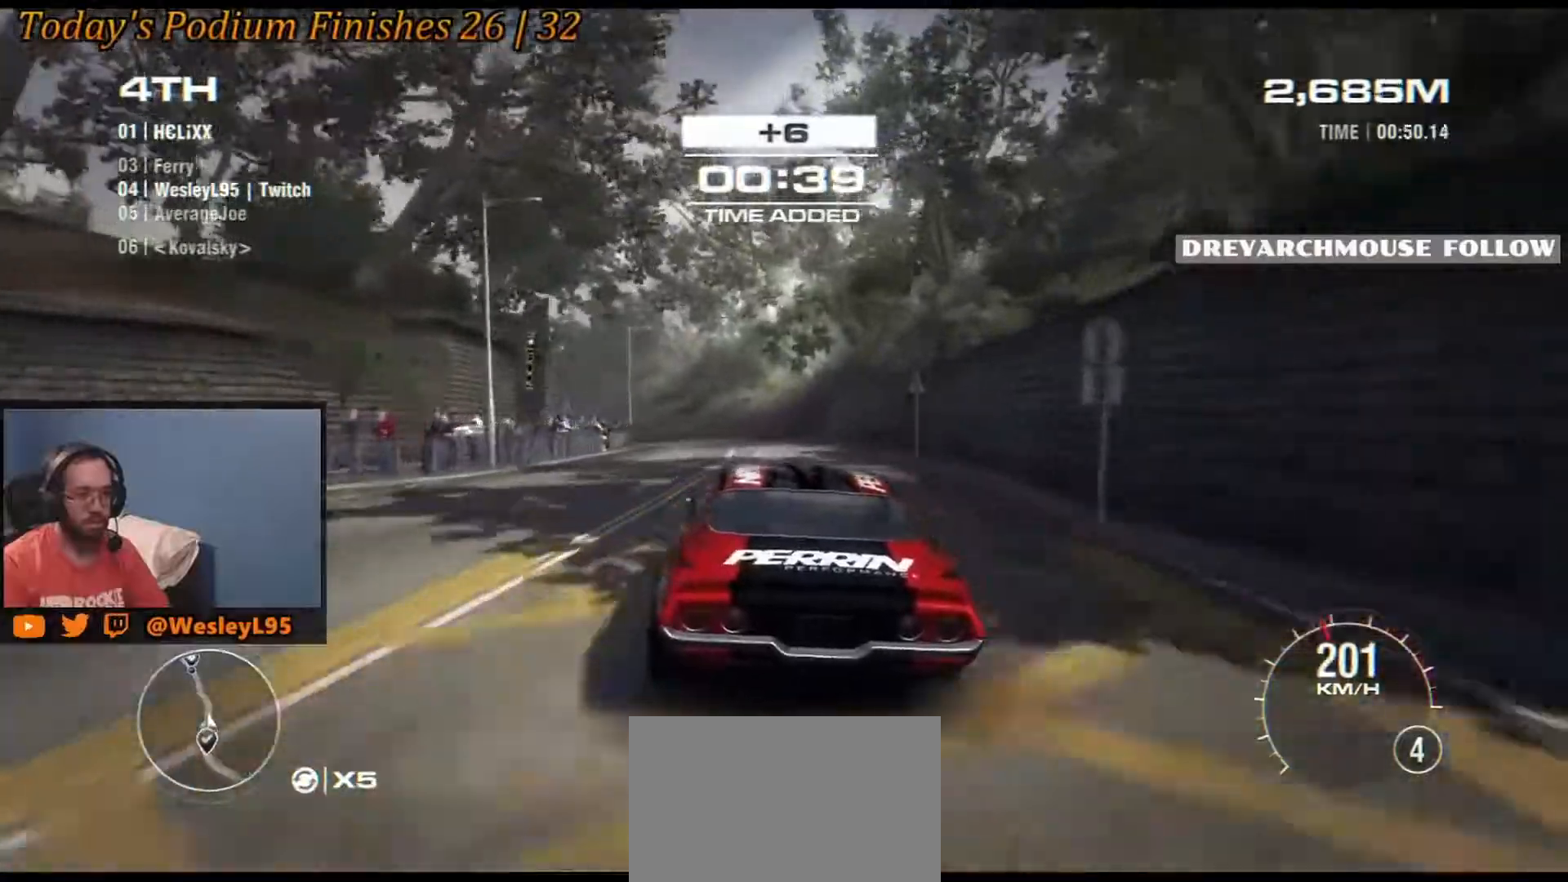
{"dt_ms": 500, "buttons": [], "left_stick": "center", "events": [[383, "left_stick", "center"]]}
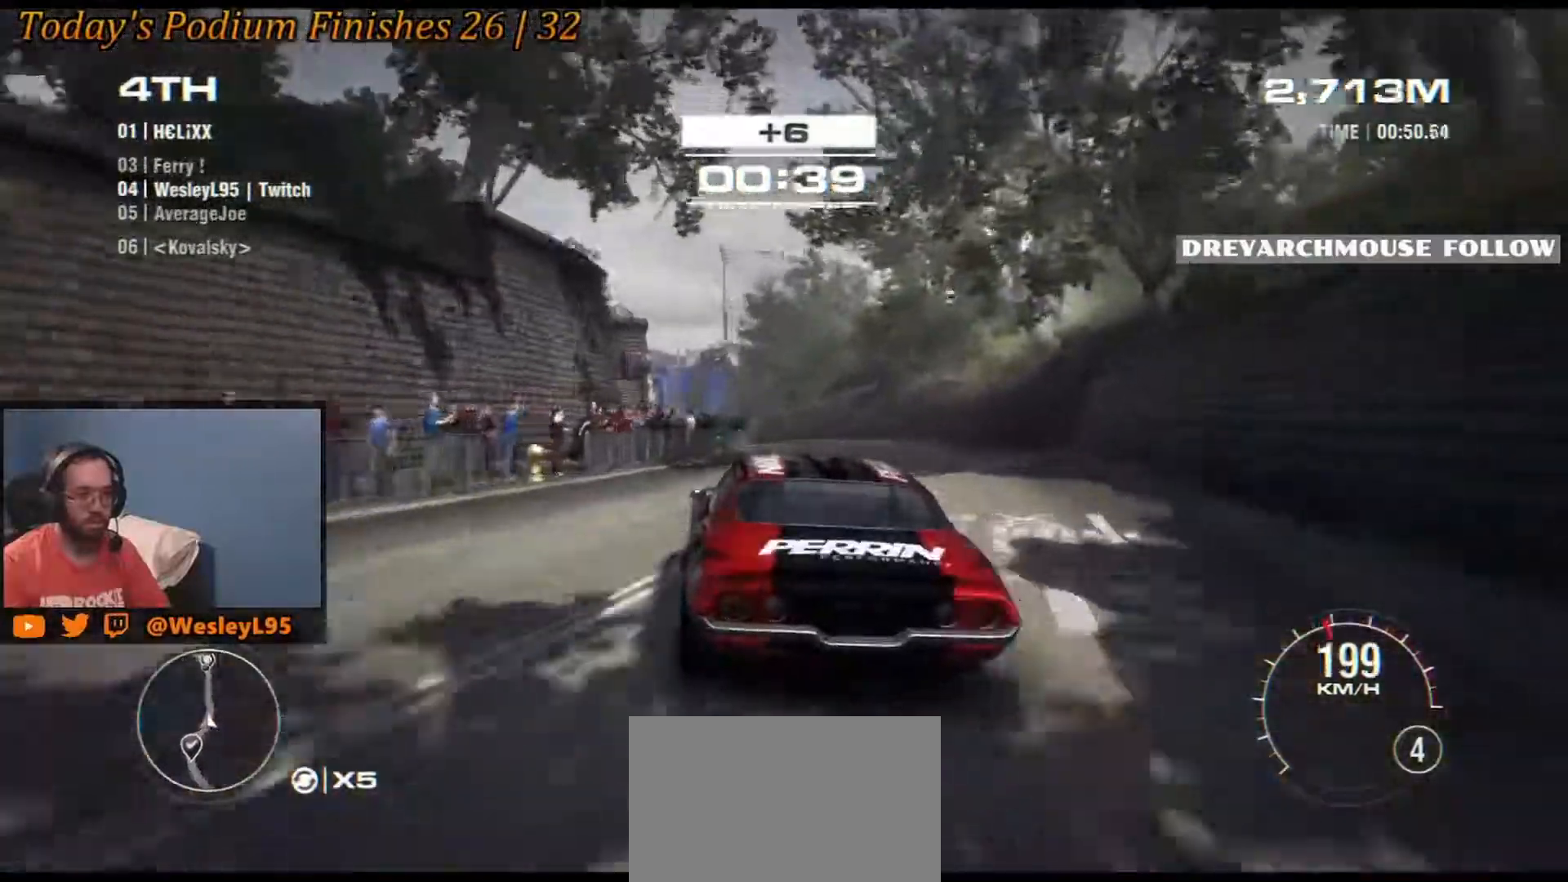
{"dt_ms": 500, "buttons": [], "left_stick": "center", "events": [[17, "left_stick", "left"], [183, "left_stick", "center"], [317, "left_stick", "left"], [450, "left_stick", "center"]]}
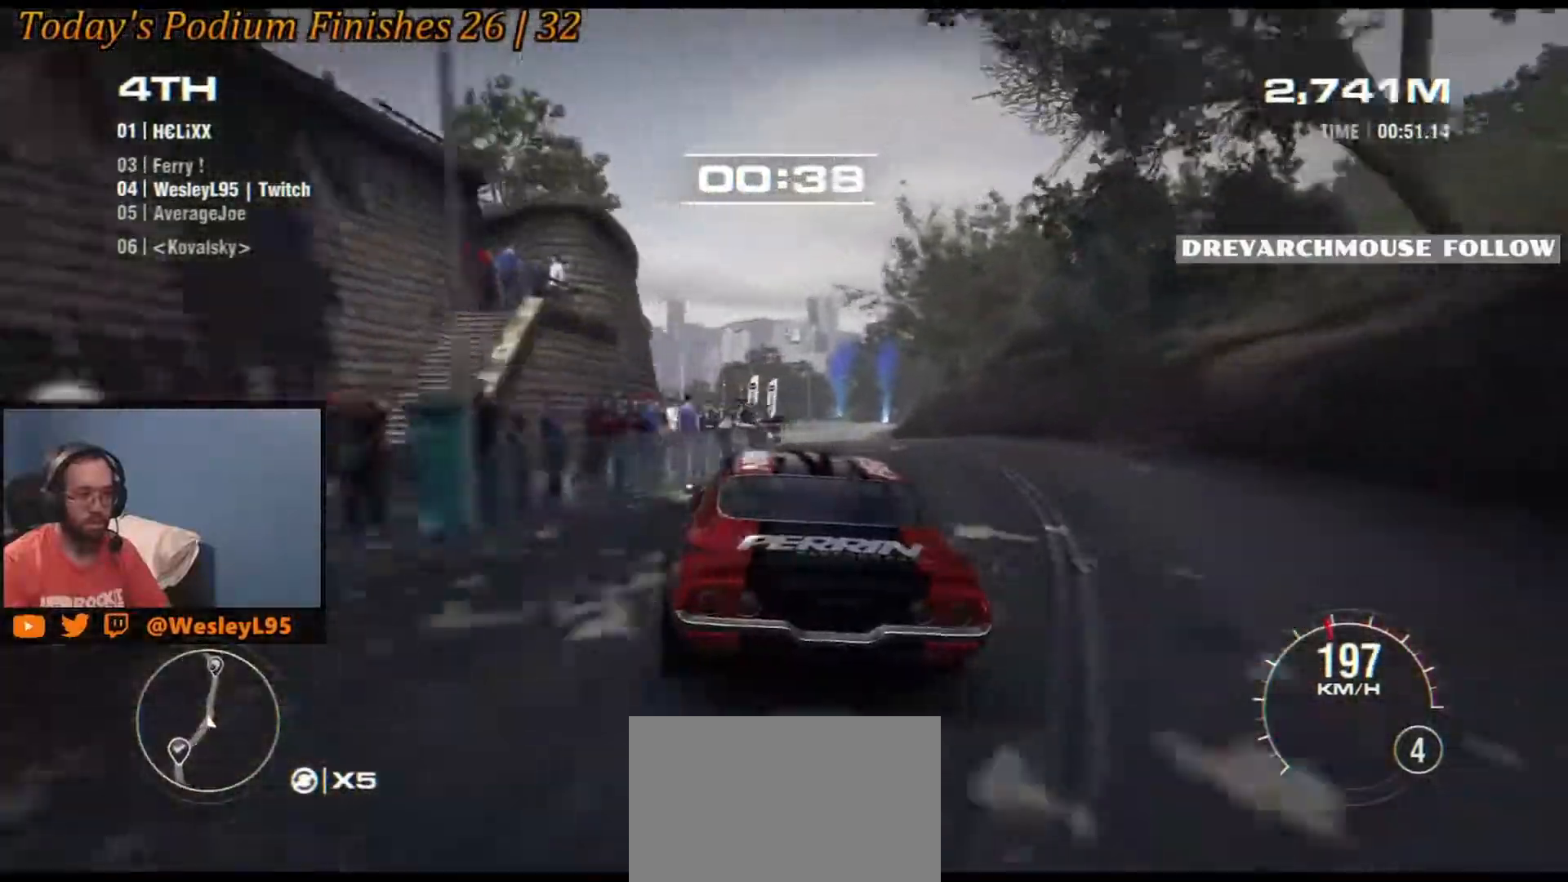
{"dt_ms": 500, "buttons": [], "left_stick": "center", "events": [[183, "left_stick", "right"], [317, "left_stick", "center"], [333, "R2", "down"], [417, "R2", "up"]]}
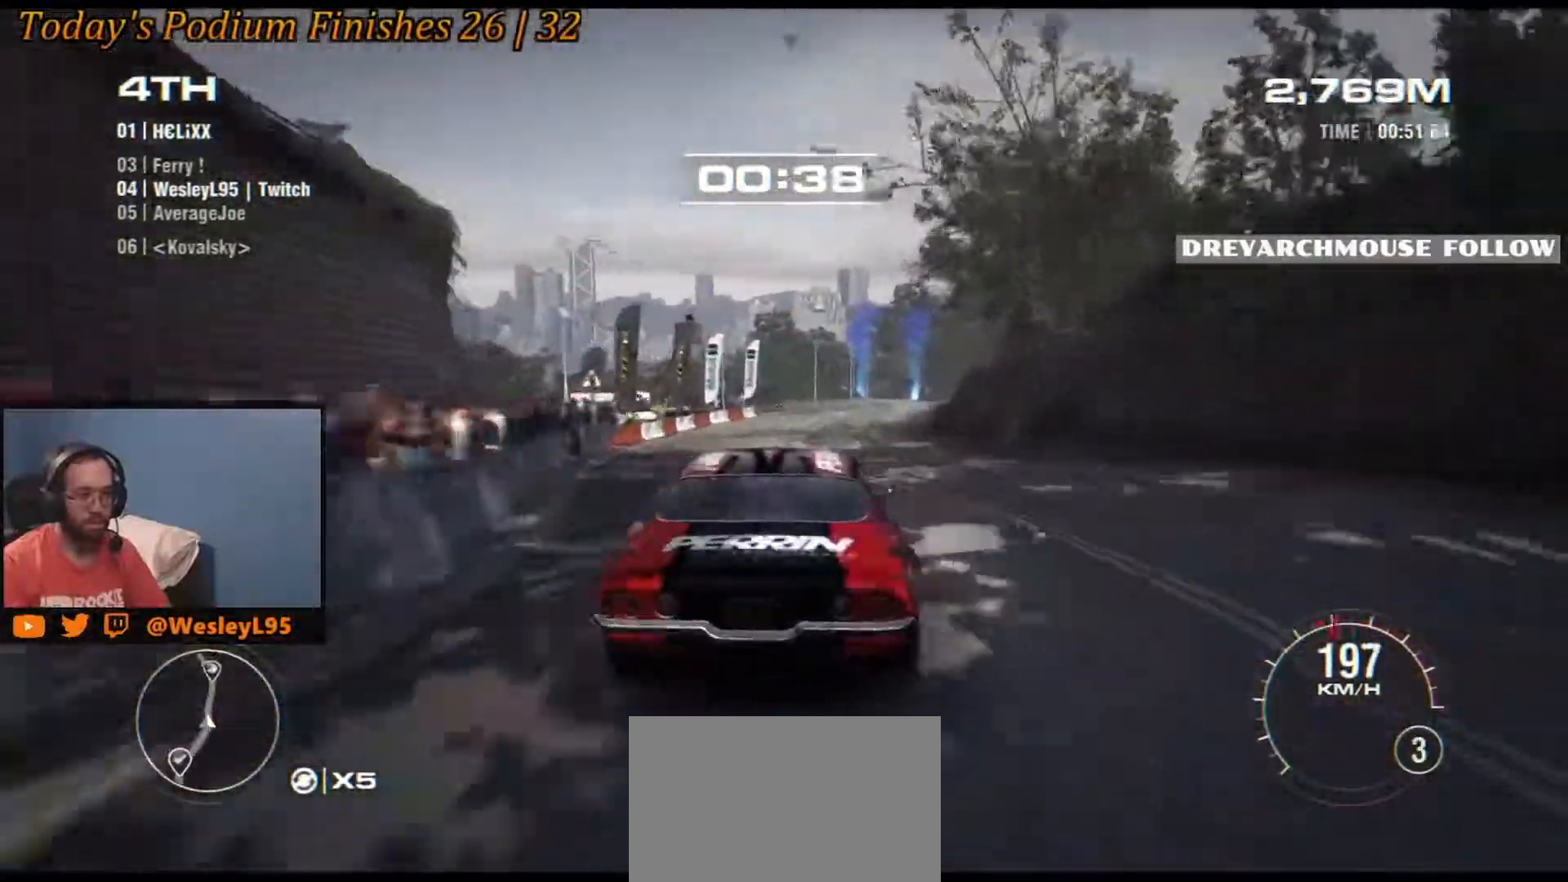
{"dt_ms": 500, "buttons": [], "left_stick": "center", "events": [[317, "left_stick", "down-right"], [433, "left_stick", "center"]]}
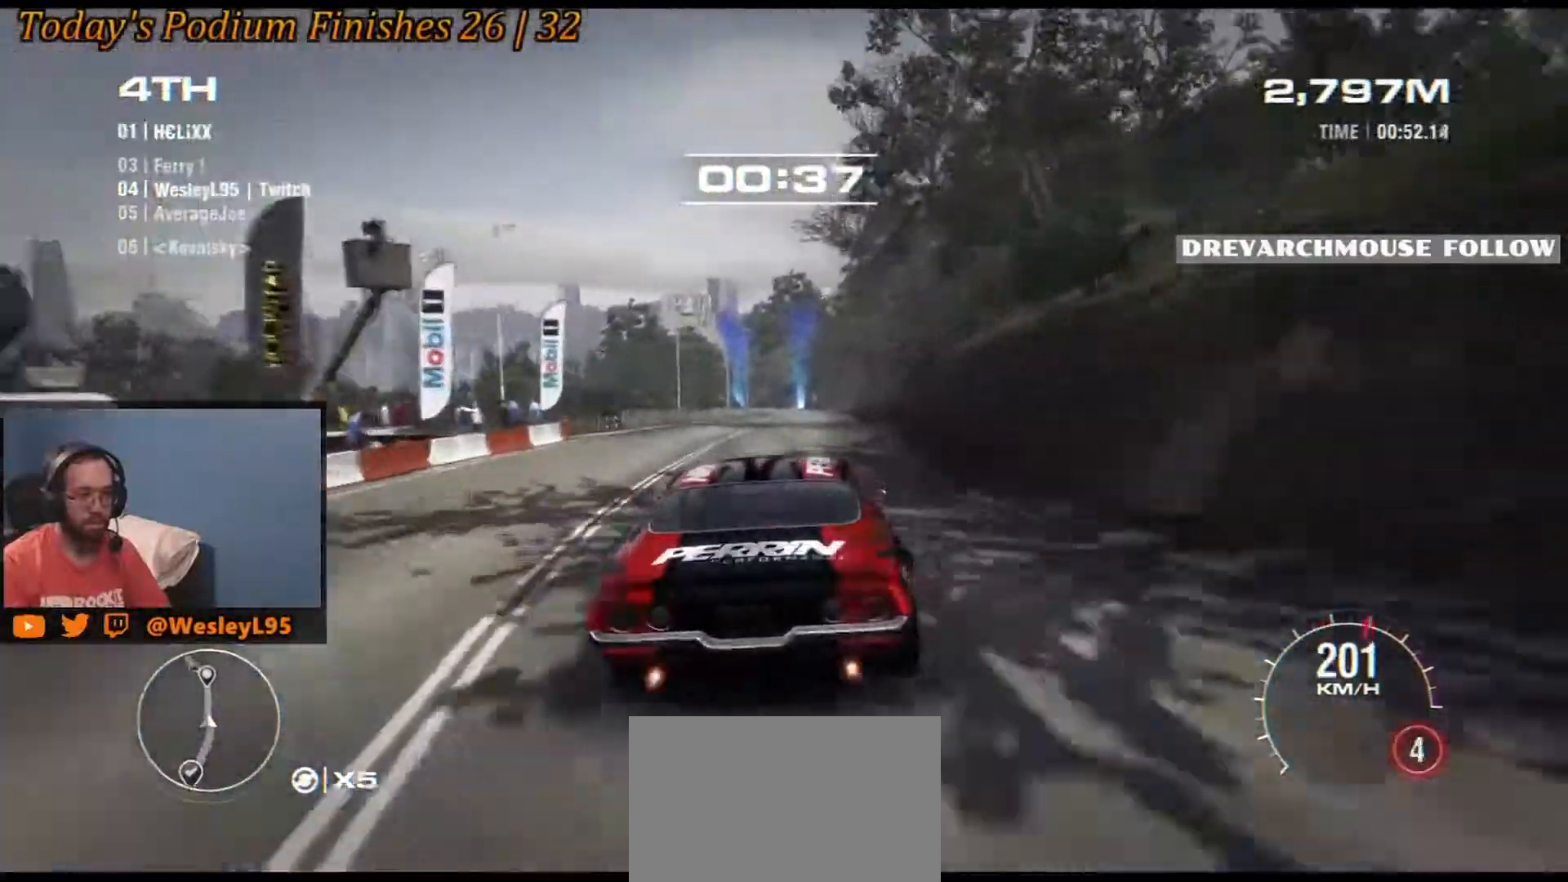
{"dt_ms": 500, "buttons": [], "left_stick": "center", "events": []}
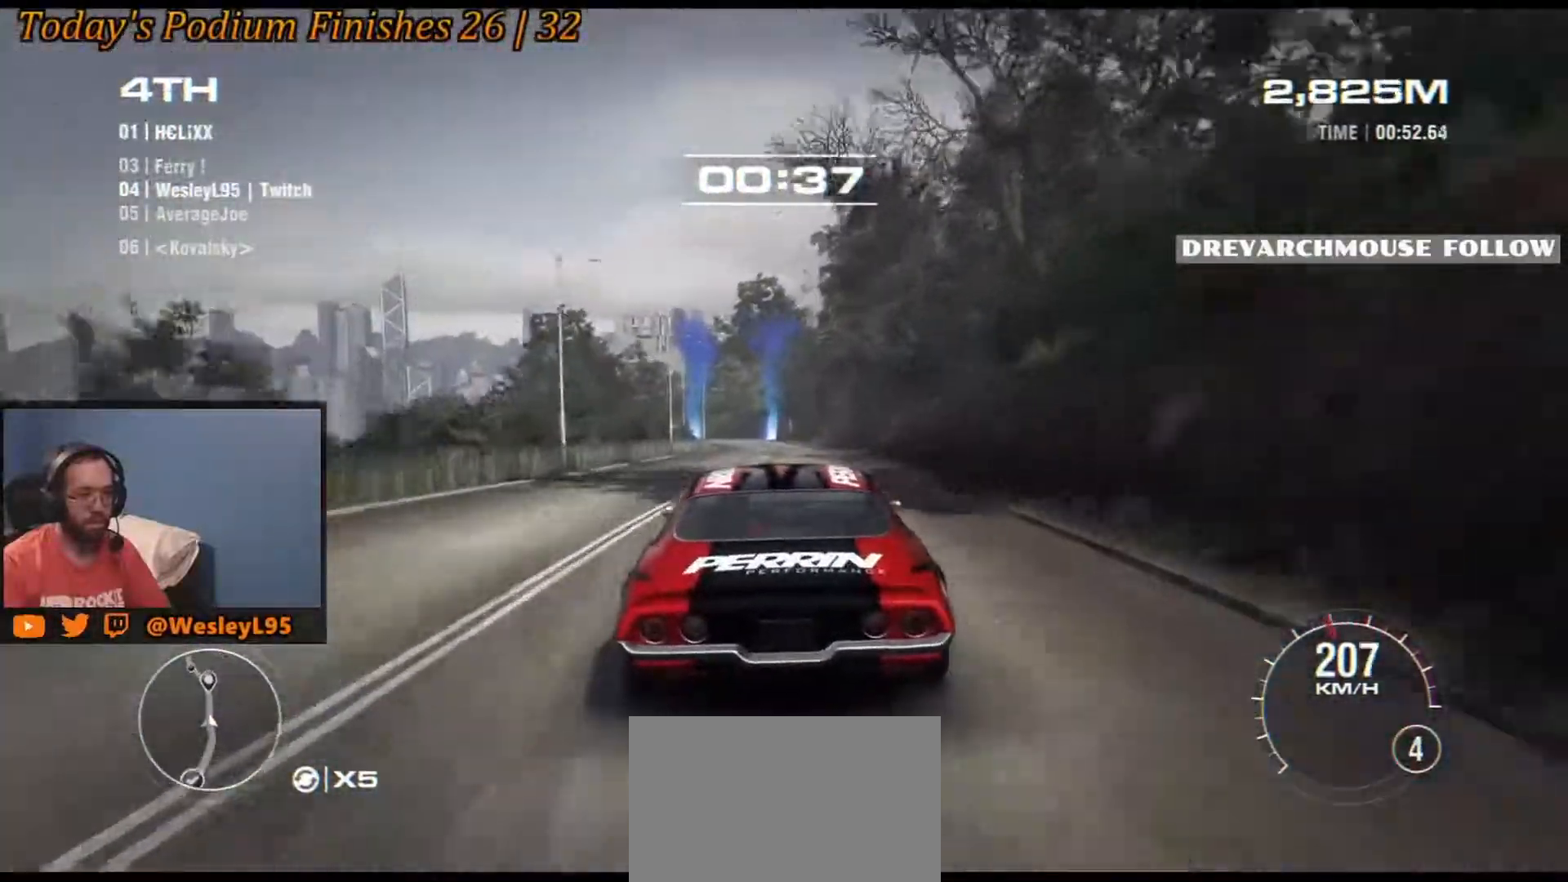
{"dt_ms": 500, "buttons": [], "left_stick": "center", "events": [[133, "left_stick", "right"], [250, "left_stick", "center"]]}
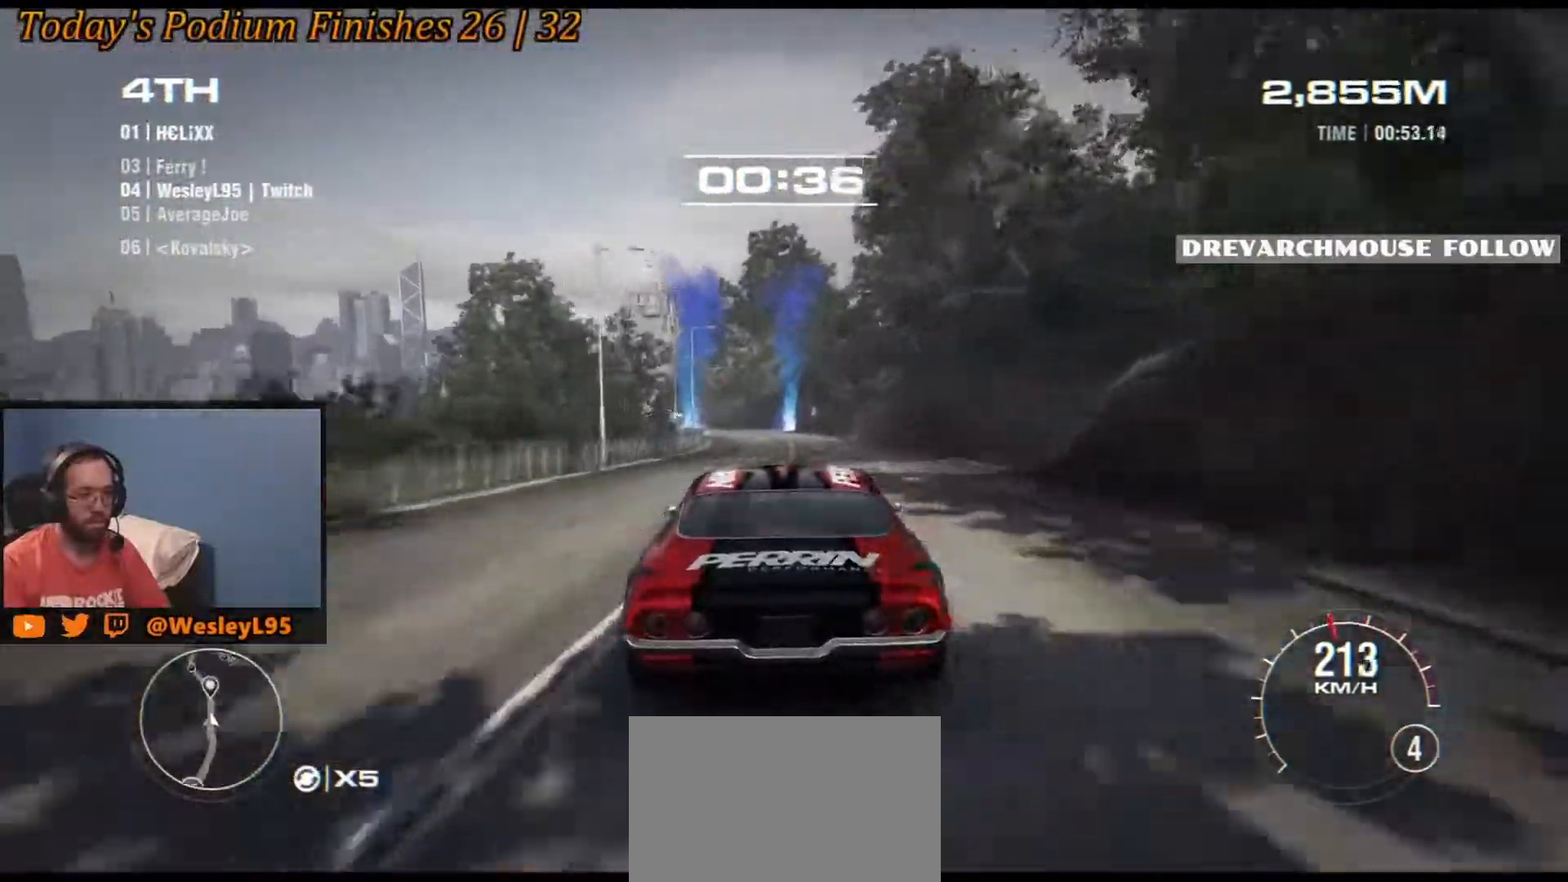
{"dt_ms": 500, "buttons": [], "left_stick": "center", "events": [[150, "left_stick", "left"], [267, "left_stick", "center"]]}
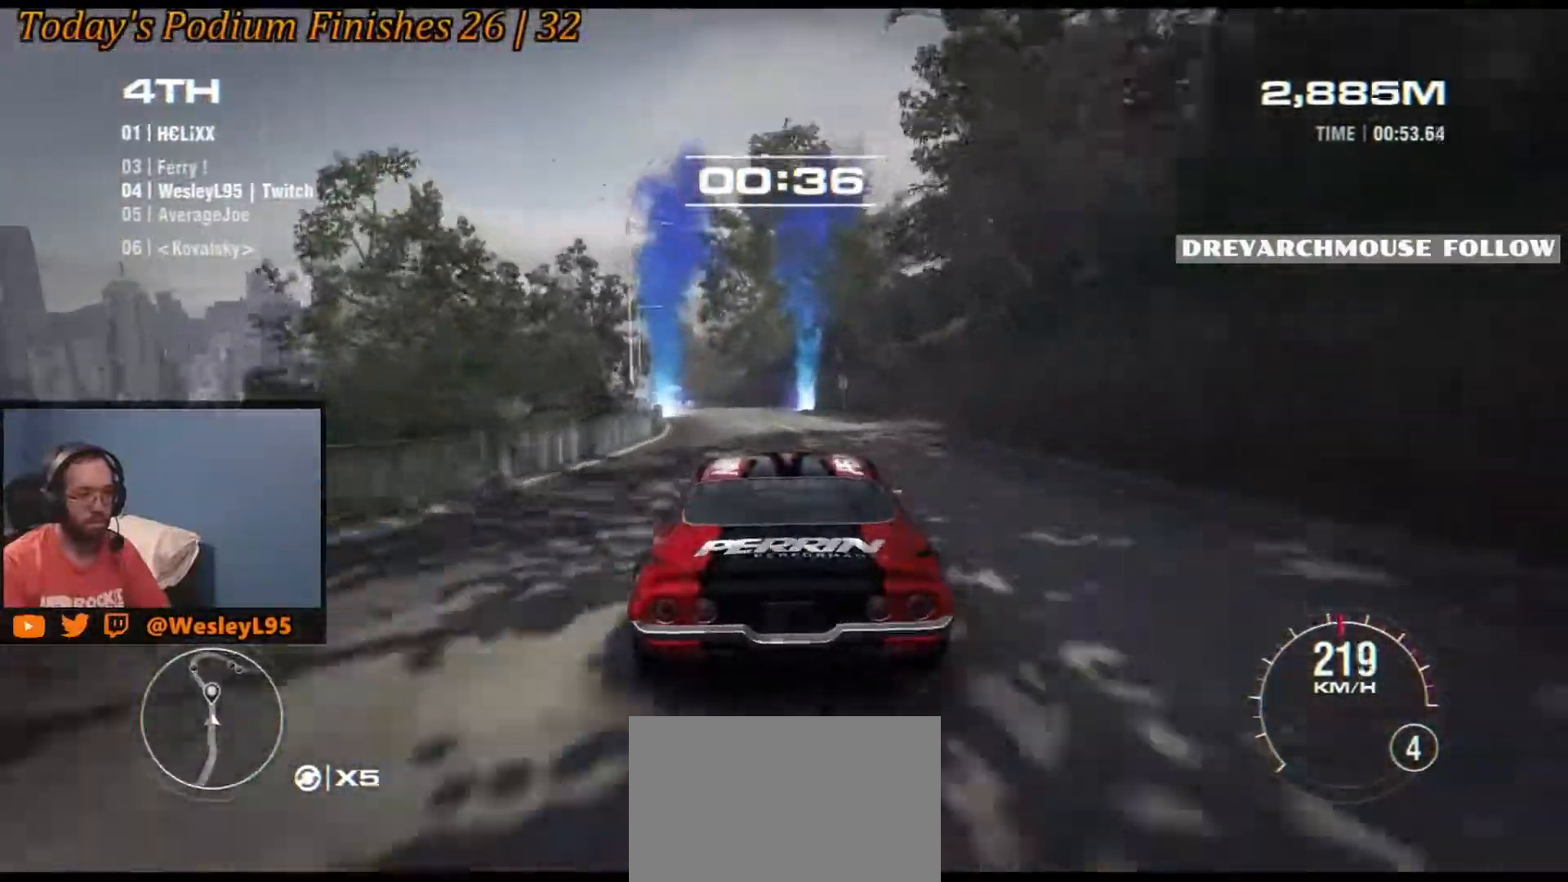
{"dt_ms": 500, "buttons": [], "left_stick": "left", "events": [[17, "left_stick", "left"], [217, "left_stick", "center"], [400, "left_stick", "left"]]}
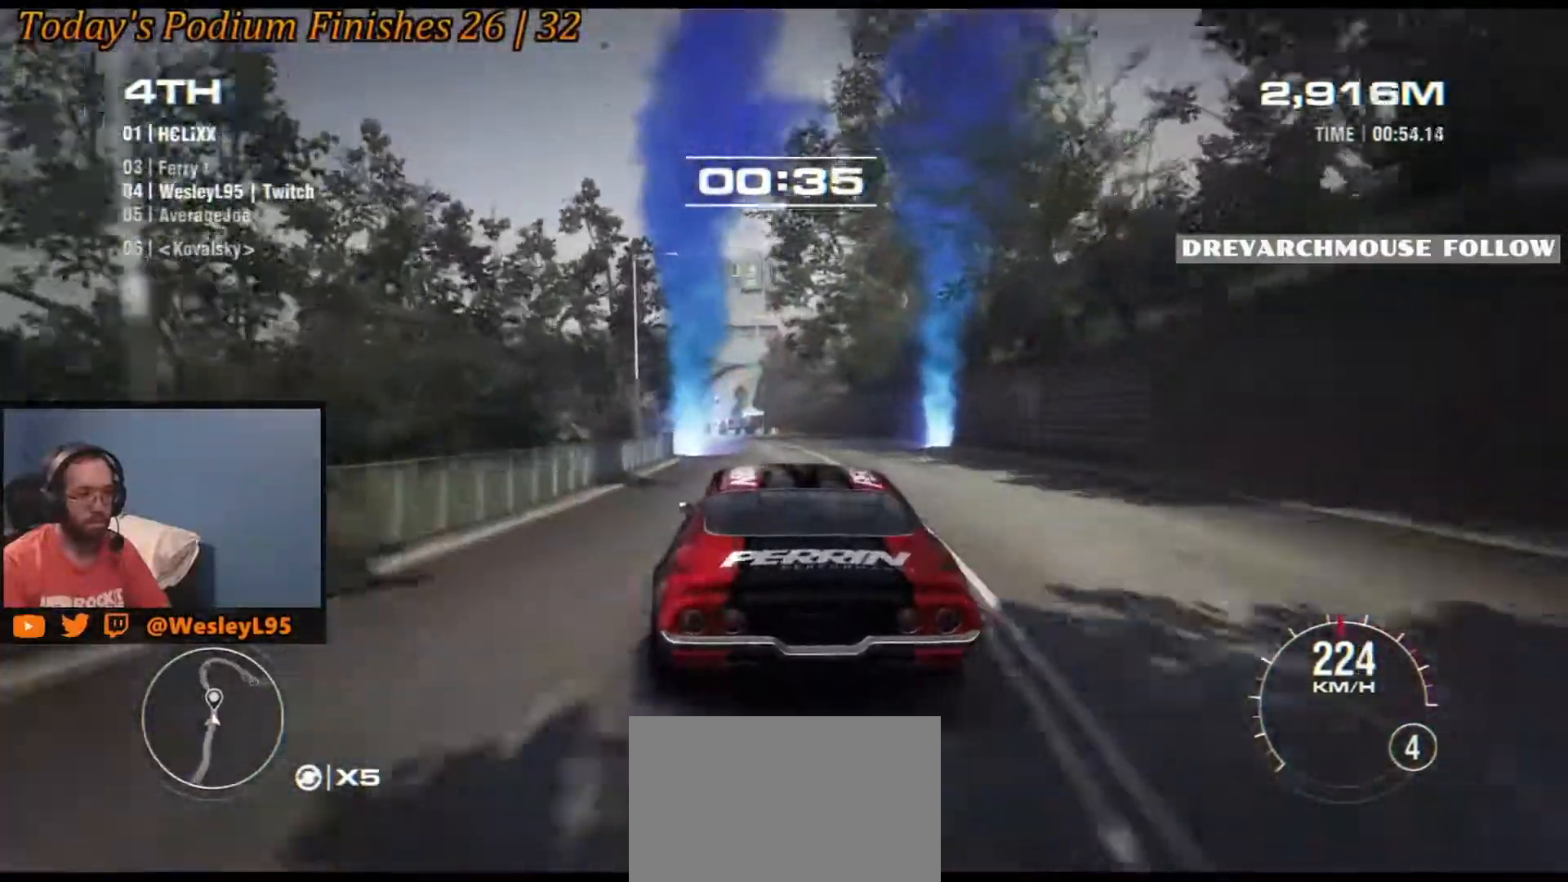
{"dt_ms": 1000, "buttons": [], "left_stick": "center"}
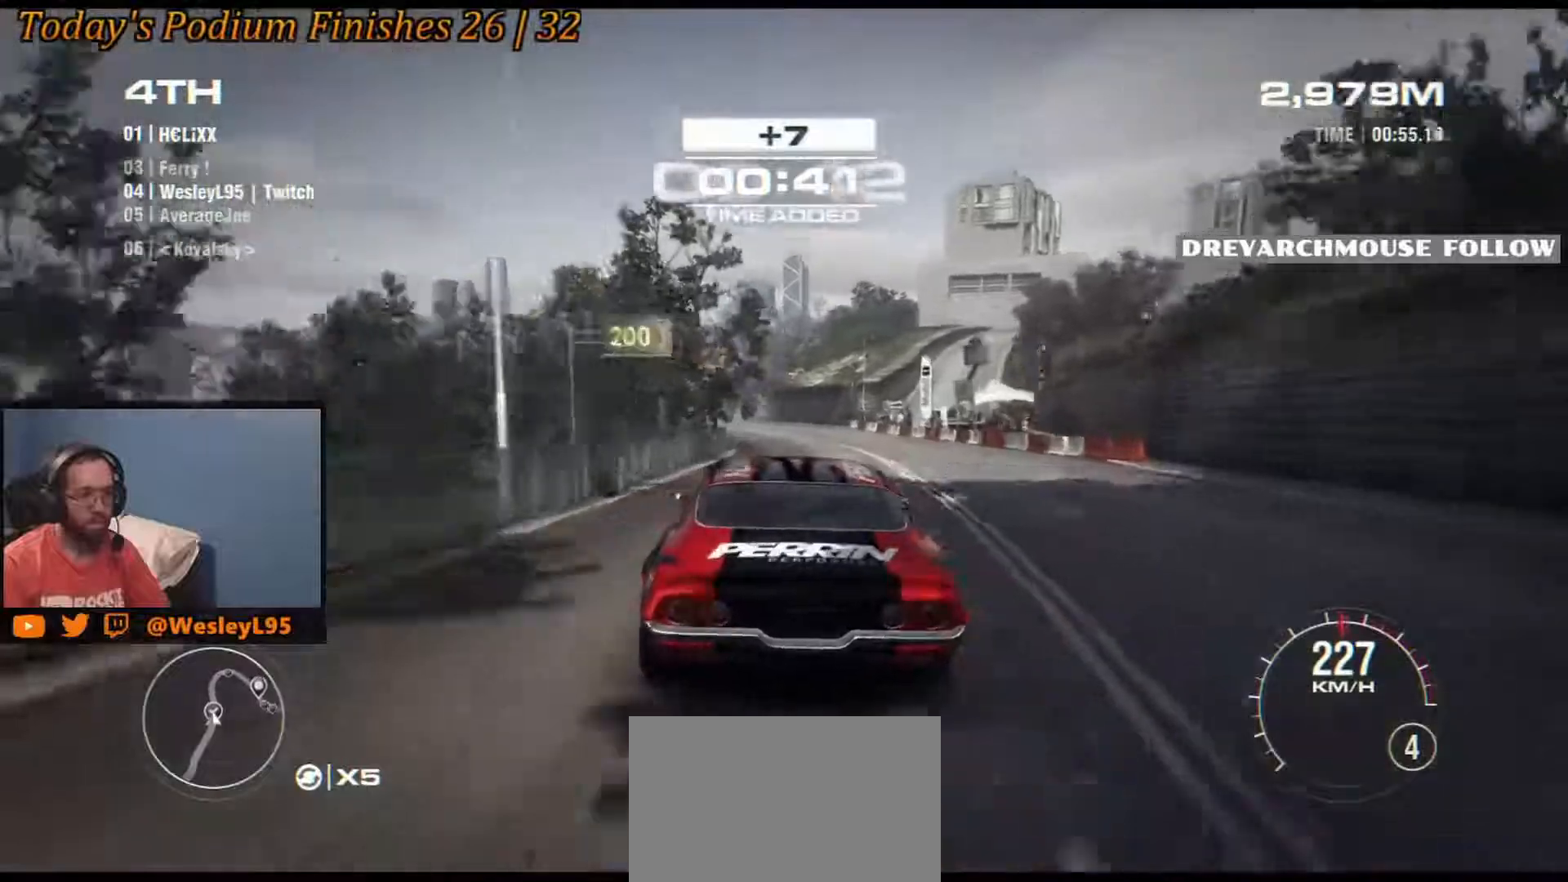
{"dt_ms": 500, "buttons": [], "left_stick": "left", "events": [[83, "left_stick", "left"], [333, "left_stick", "center"], [367, "R2", "down"], [433, "R2", "up"], [450, "left_stick", "left"]]}
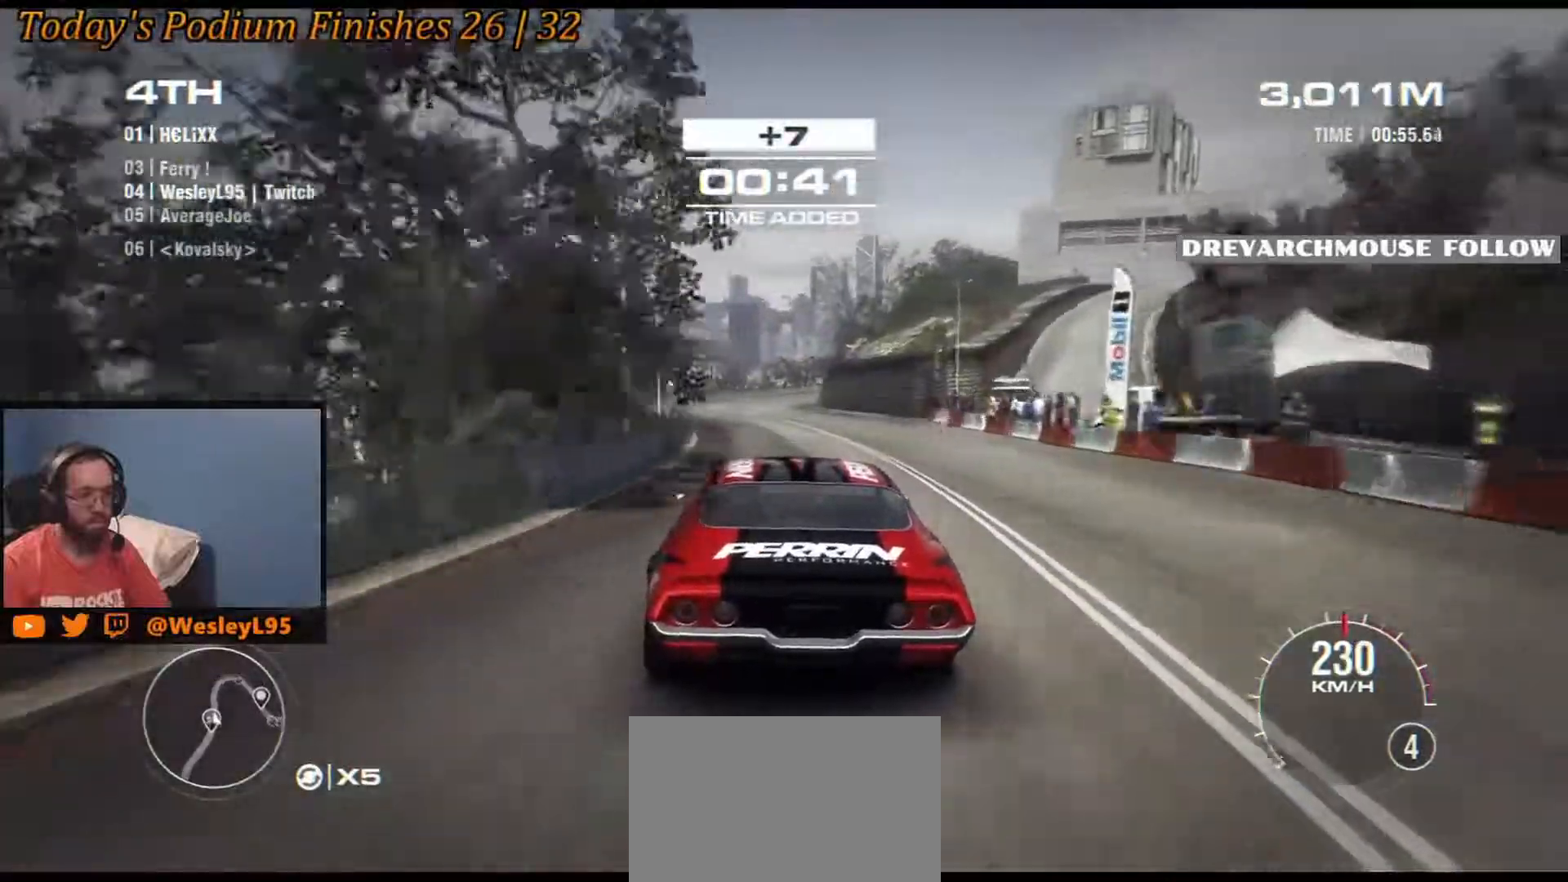
{"dt_ms": 1000, "buttons": [], "left_stick": "right"}
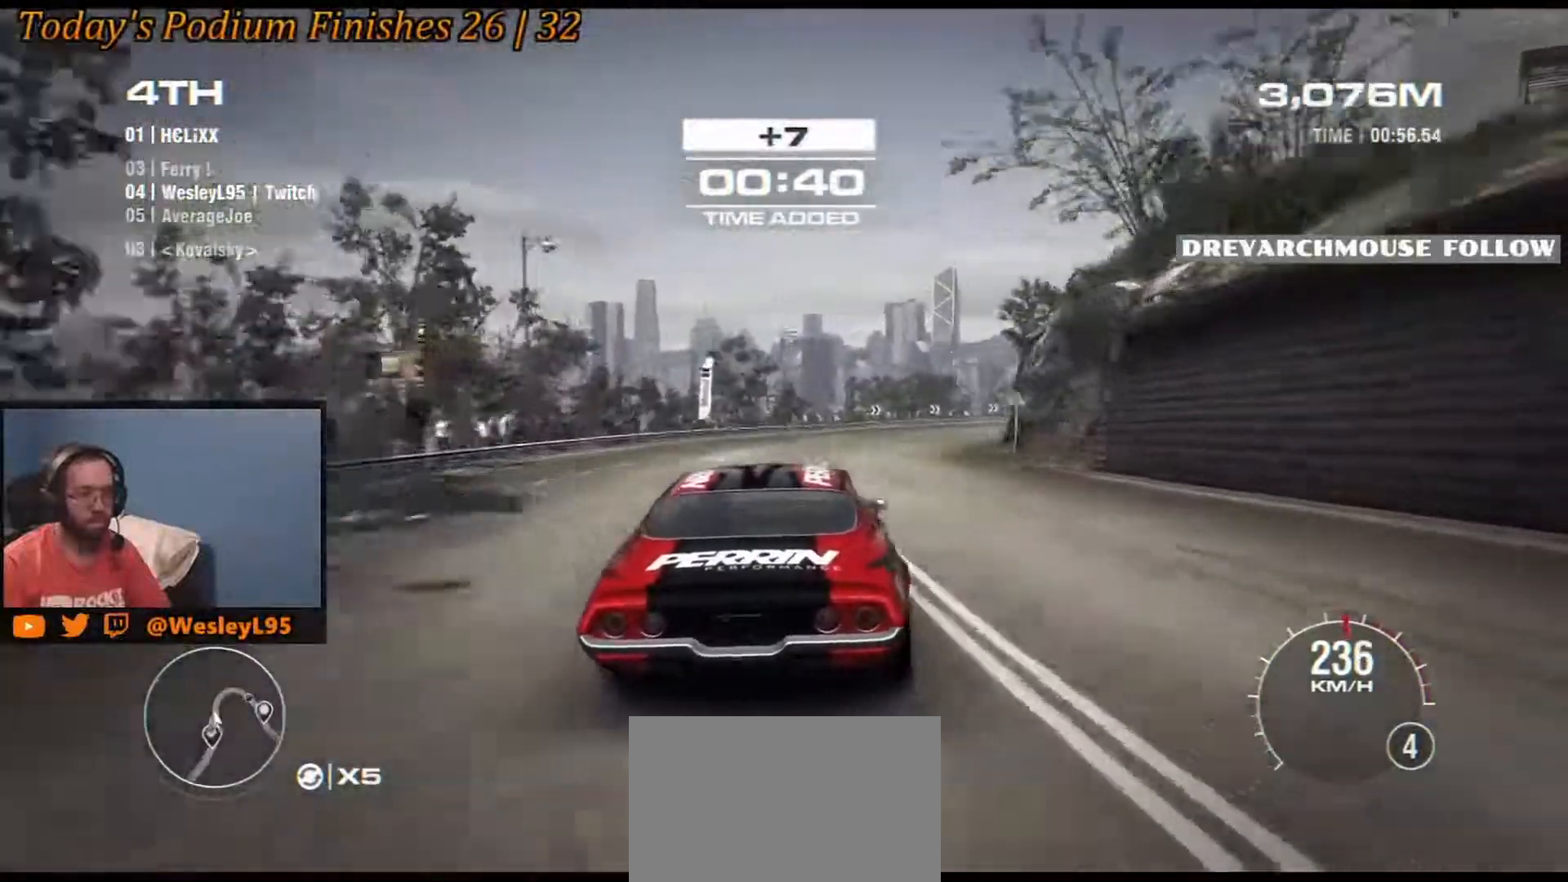
{"dt_ms": 500, "buttons": [], "left_stick": "right", "events": []}
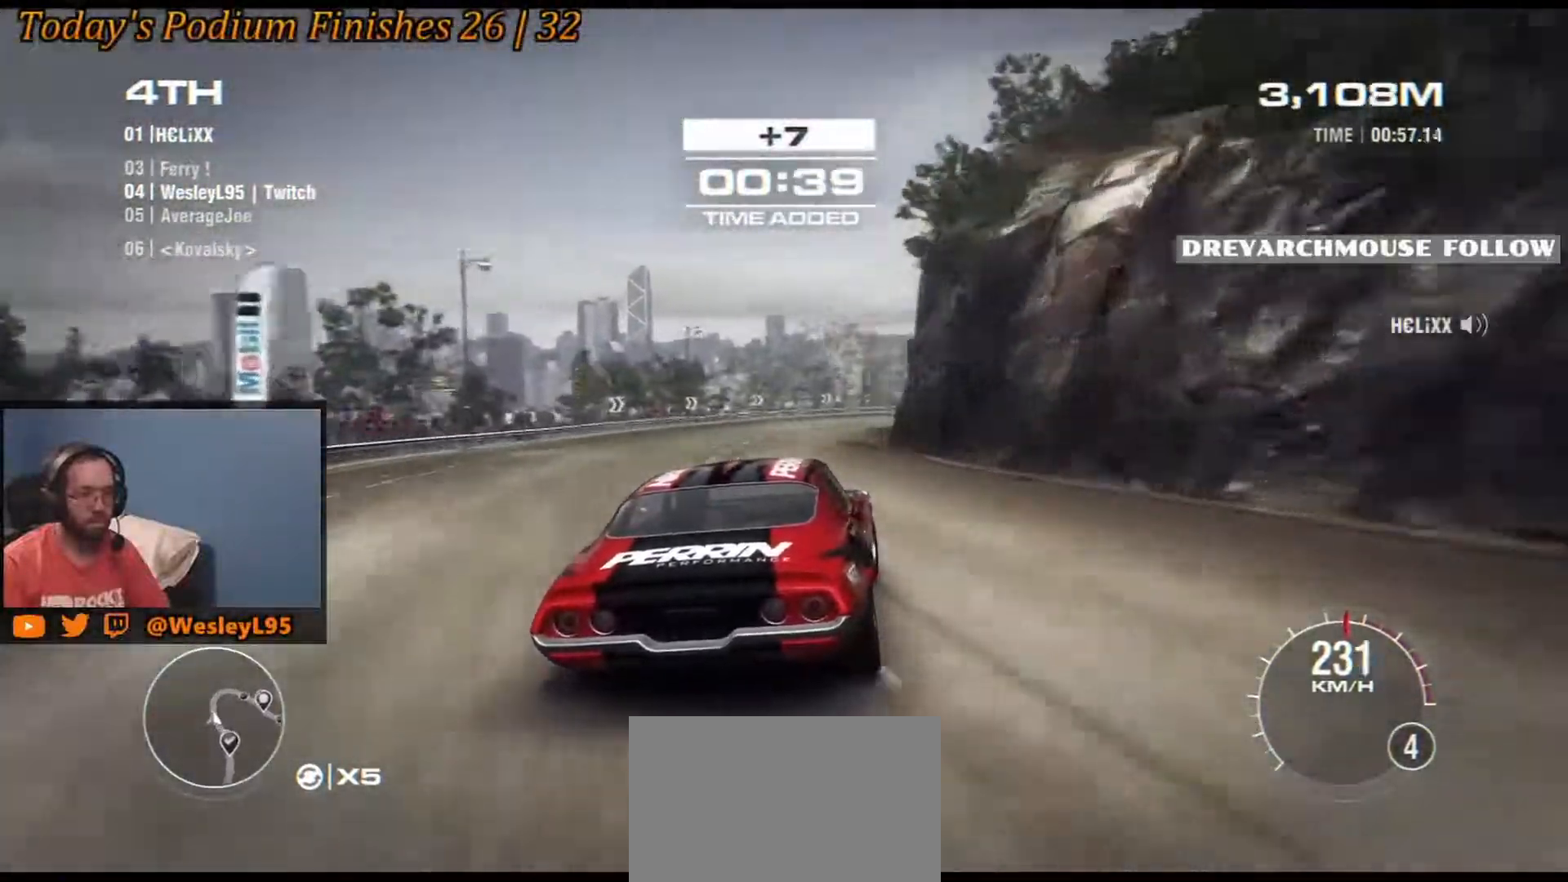
{"dt_ms": 500, "buttons": [], "left_stick": "right", "events": [[217, "left_stick", "center"], [433, "left_stick", "right"]]}